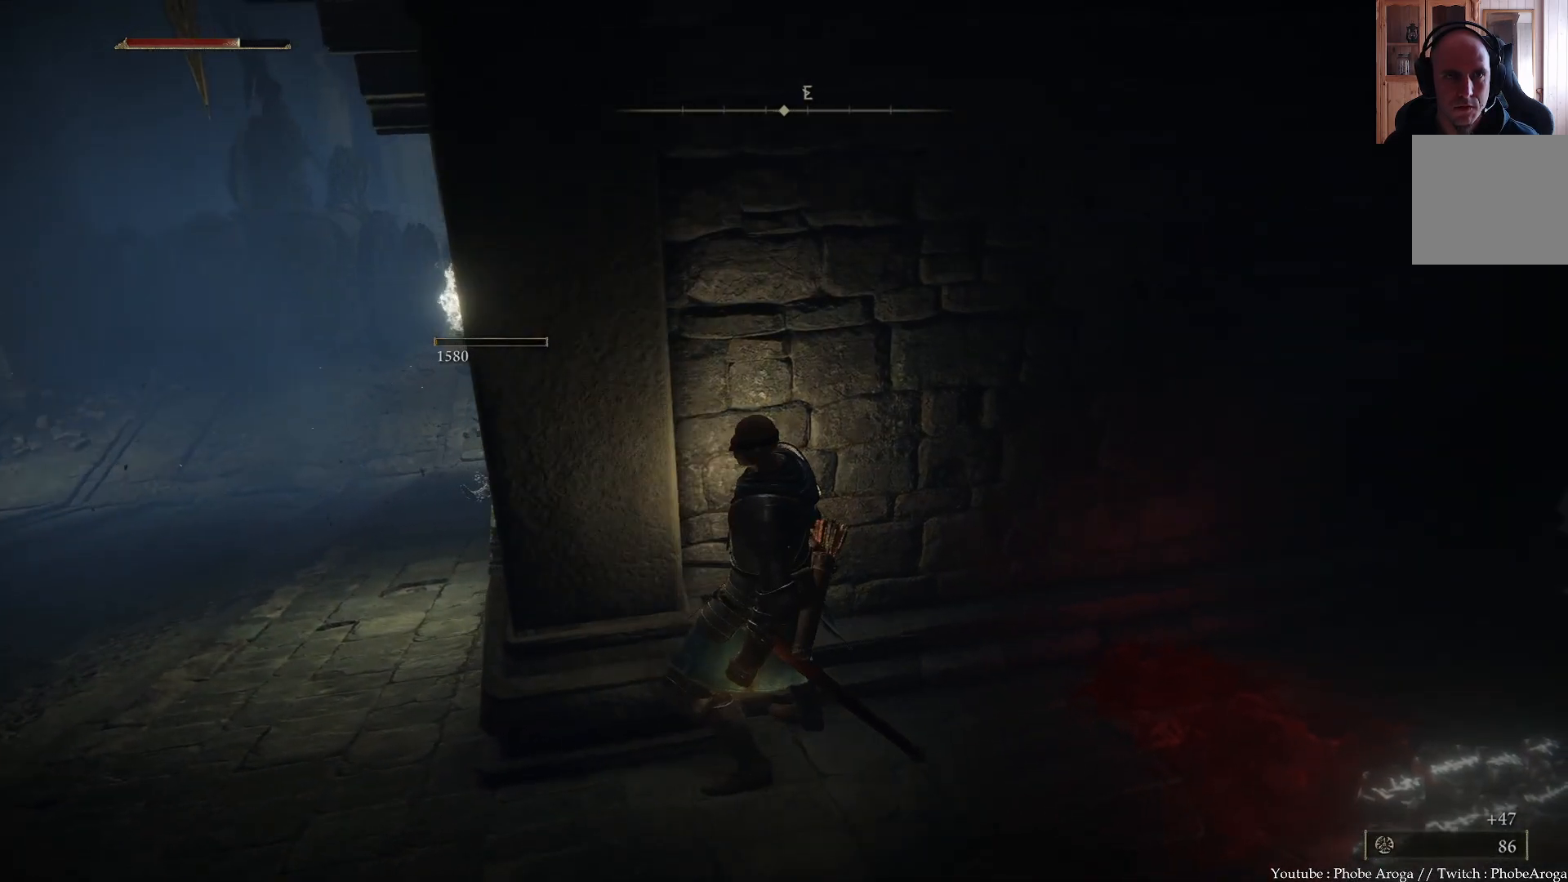
Gameplay with a controller (Xbox layout); each line is a JSON object with the inputs held at the frame after it. "events" lists button and stick changes between this image and that frame as [ms after this image, input, new state], when the widget could be followed in between. Not read: L3.
{"buttons": [], "left_stick": "center", "right_stick": "center", "events": []}
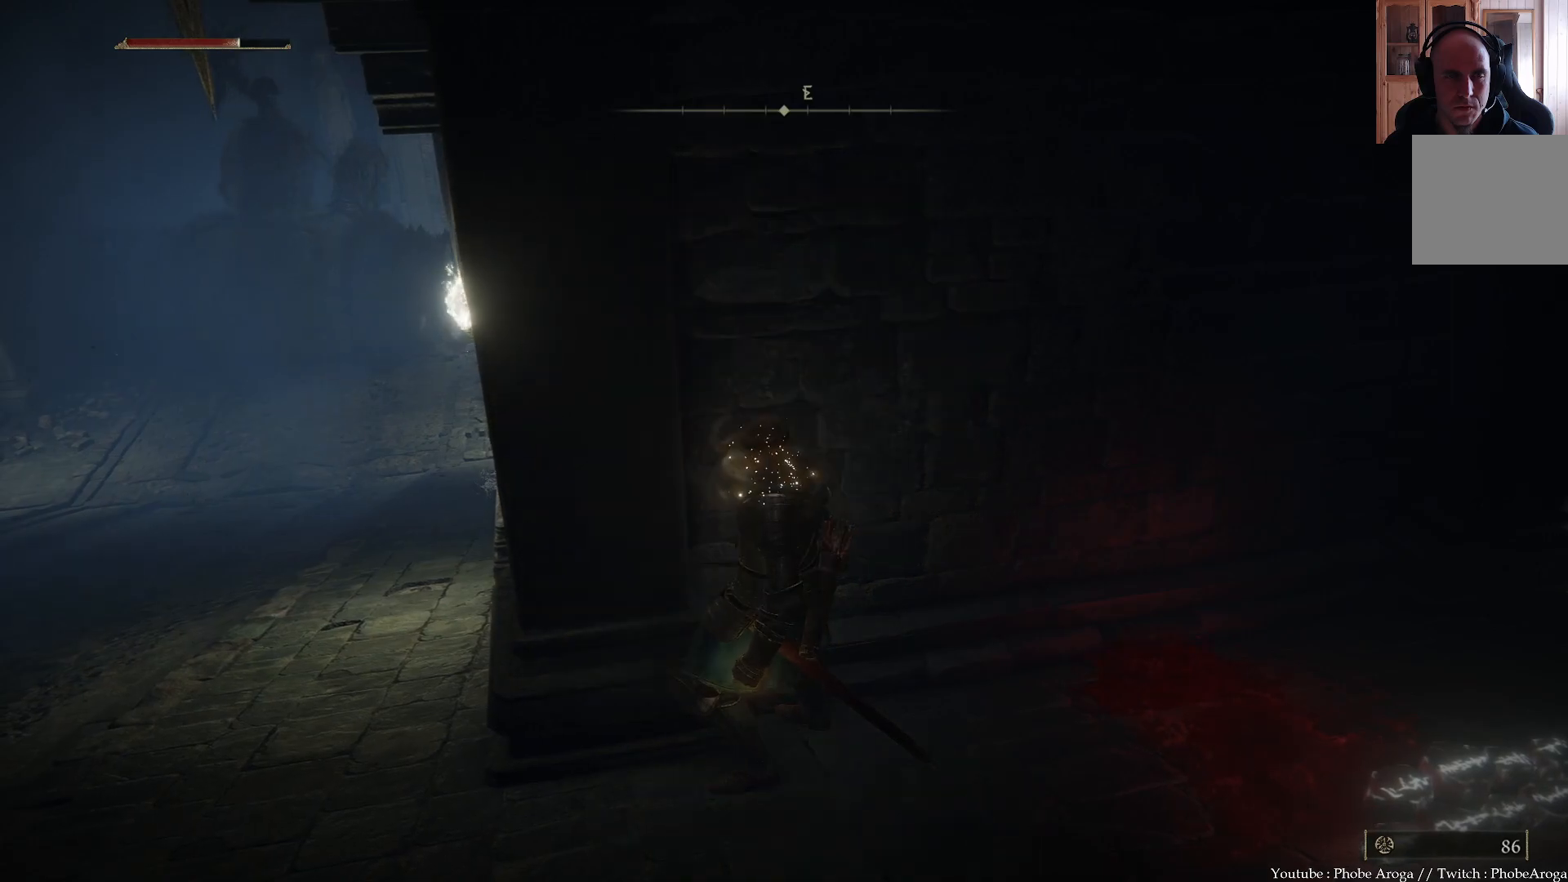
{"buttons": [], "left_stick": "down-right", "right_stick": "center", "events": [[17, "left_stick", "down"], [50, "right_stick", "left"], [200, "left_stick", "down-right"], [283, "right_stick", "center"]]}
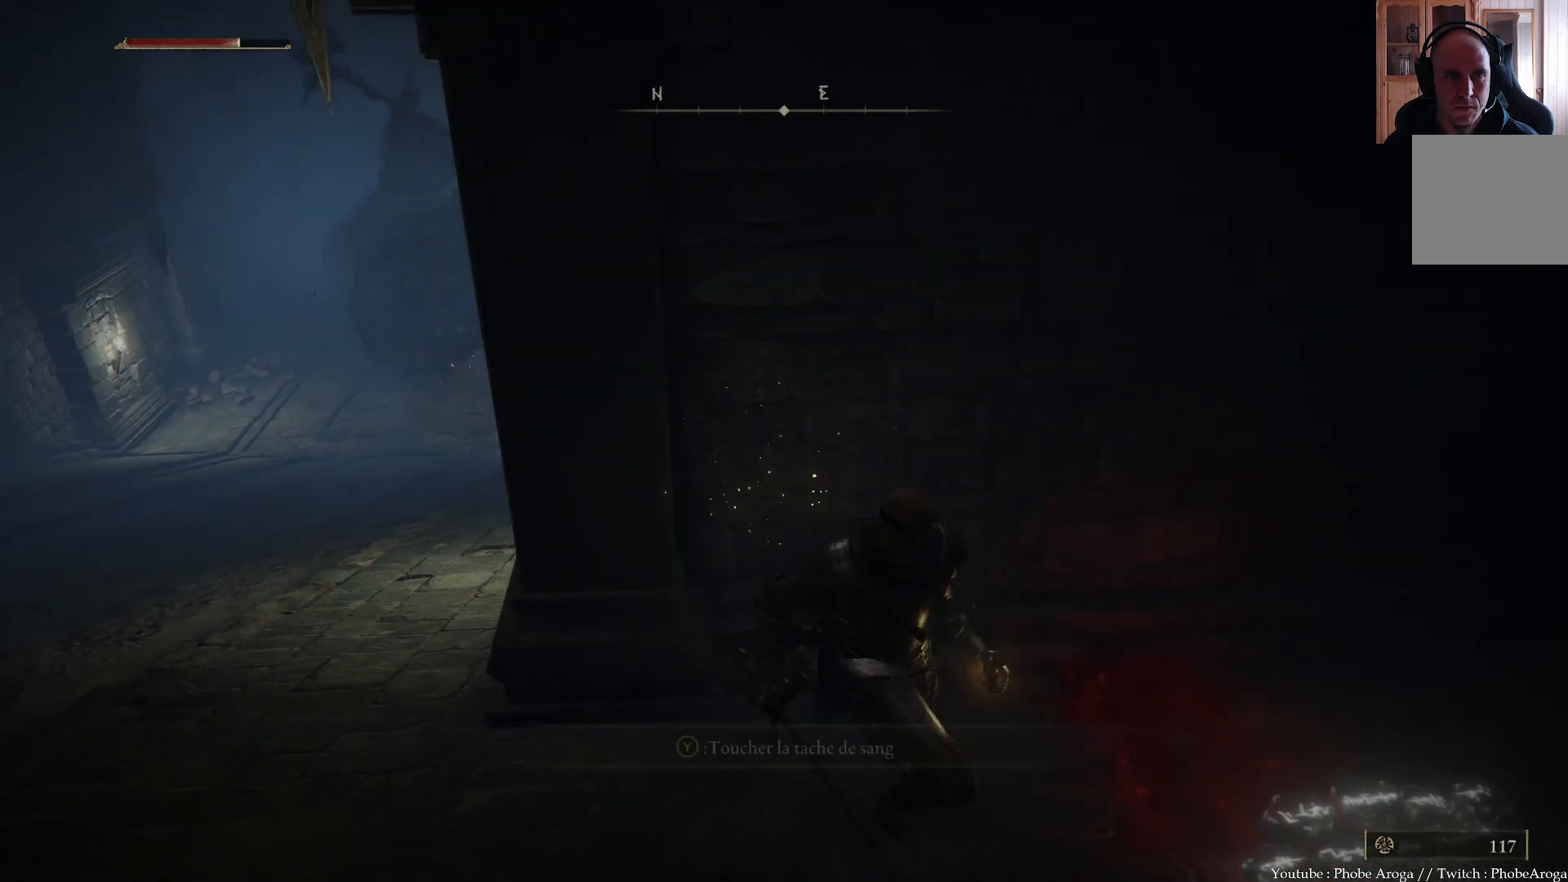
{"buttons": [], "left_stick": "center", "right_stick": "center", "events": [[100, "right_stick", "left"], [117, "left_stick", "center"], [317, "right_stick", "center"]]}
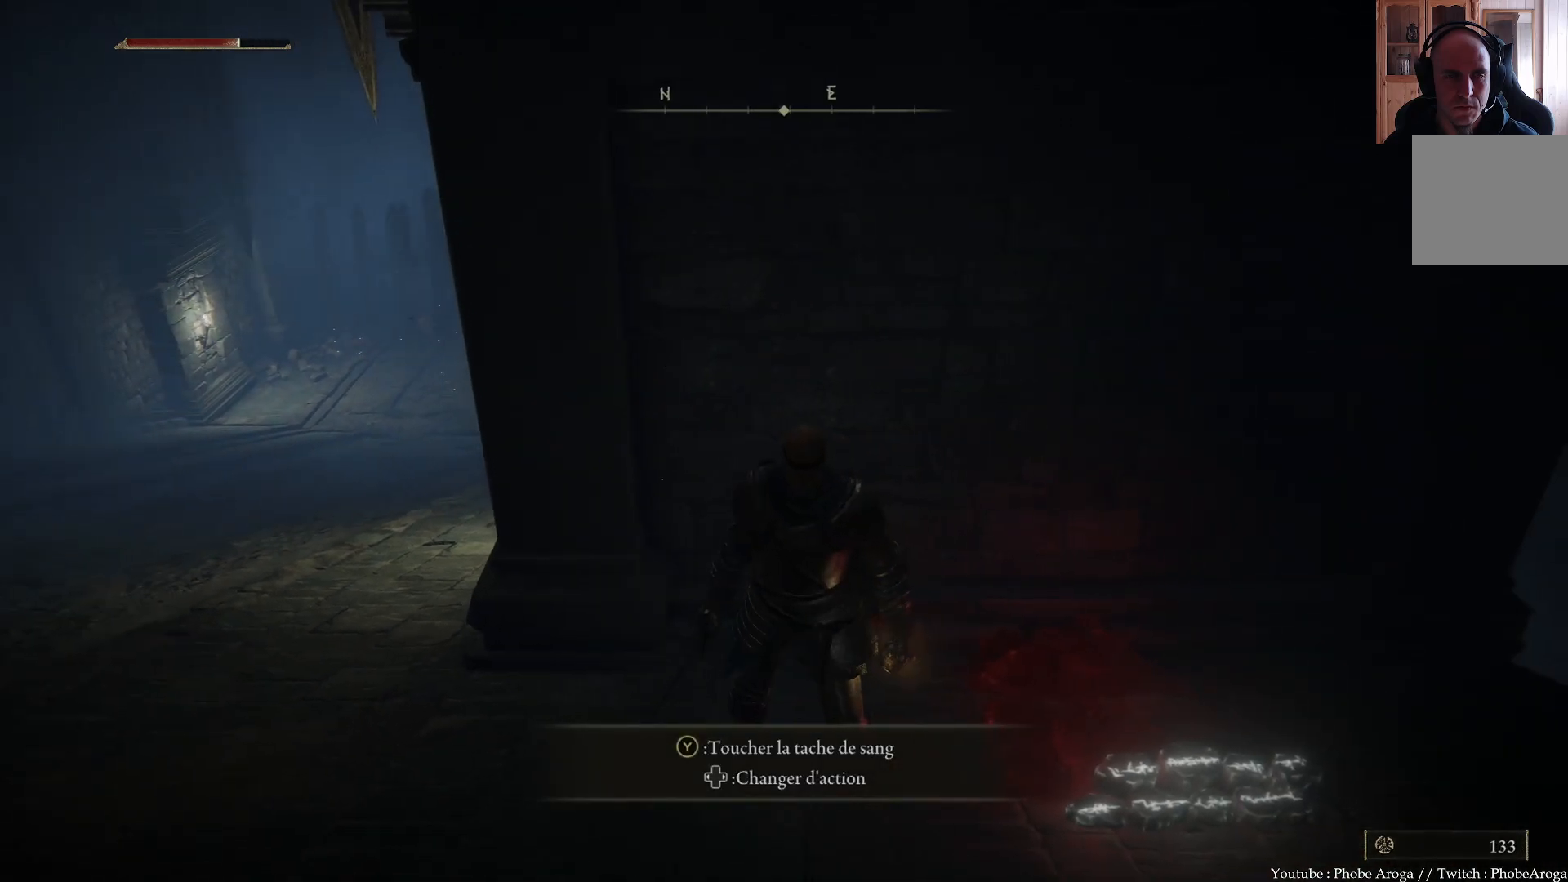
{"buttons": [], "left_stick": "center", "right_stick": "center", "events": [[200, "right_stick", "left"], [400, "right_stick", "center"]]}
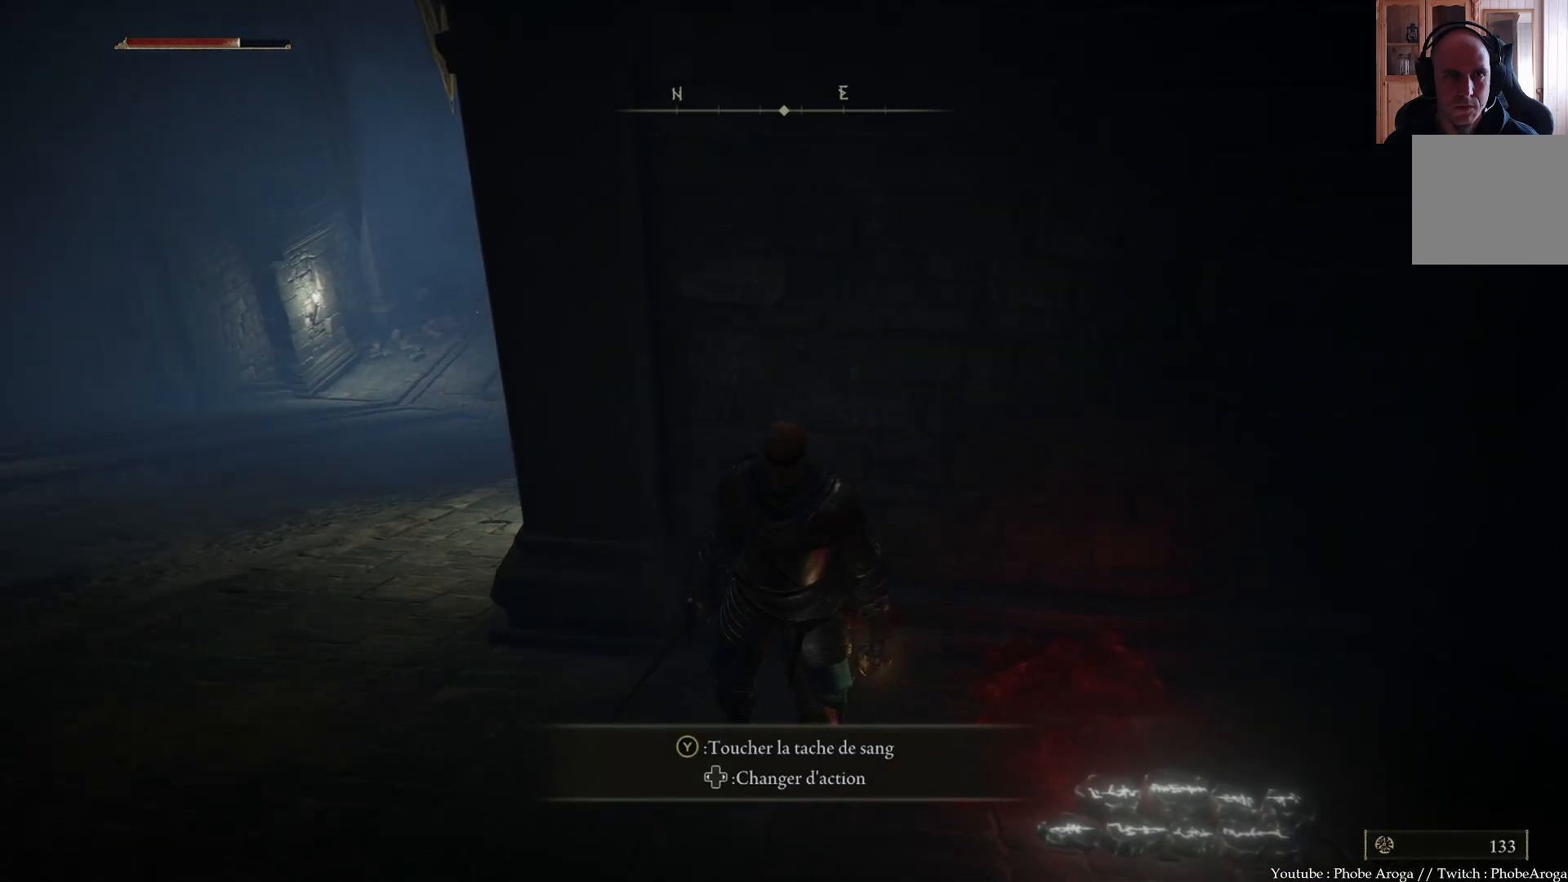
{"buttons": [], "left_stick": "center", "right_stick": "center", "events": []}
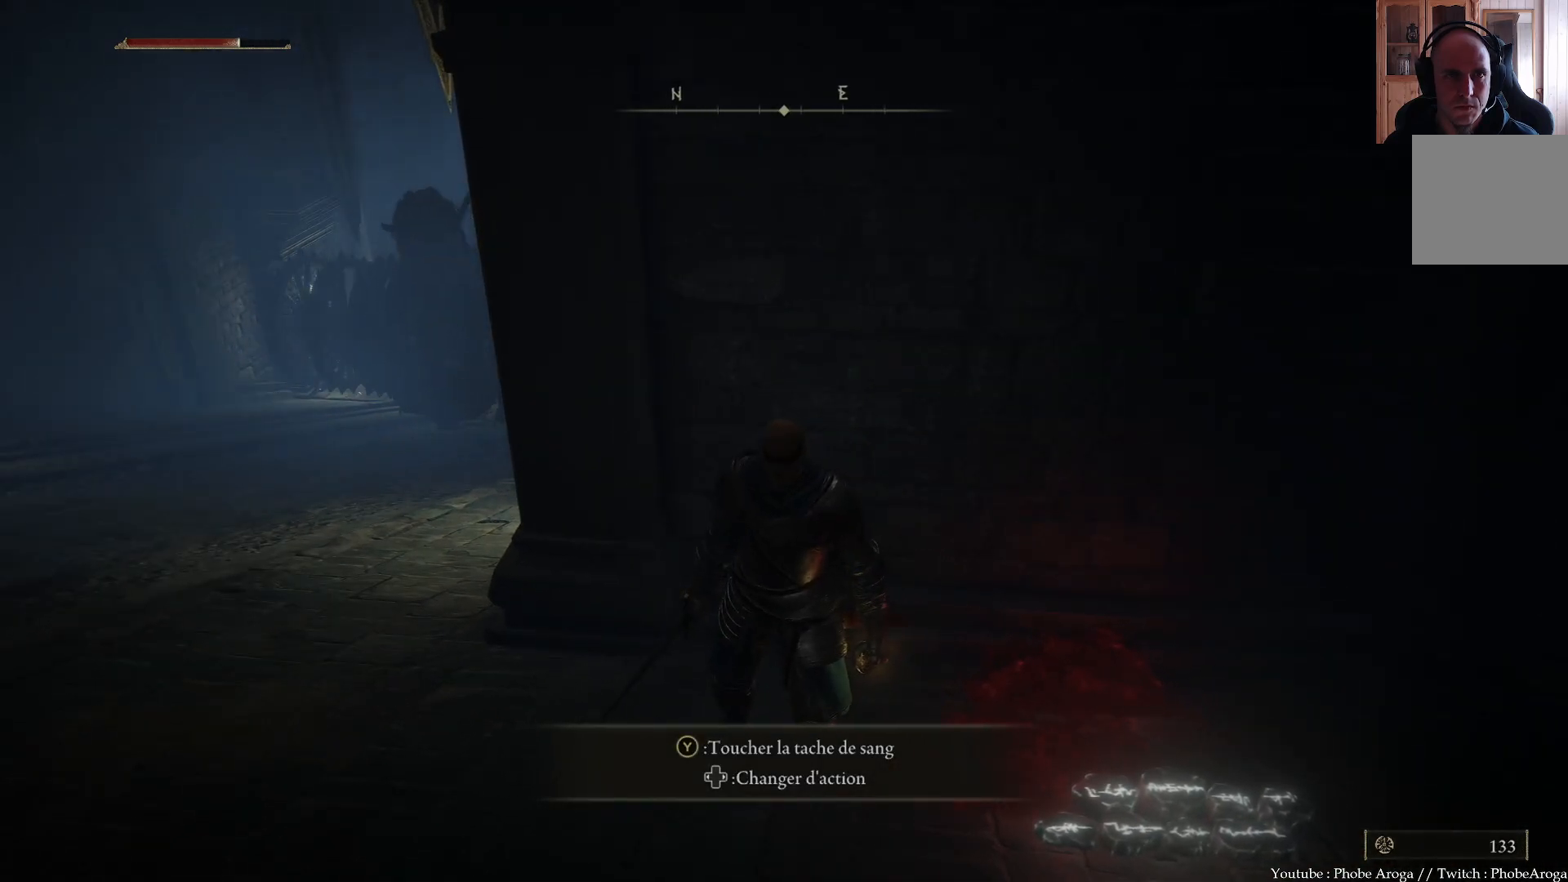
{"buttons": [], "left_stick": "center", "right_stick": "center", "events": []}
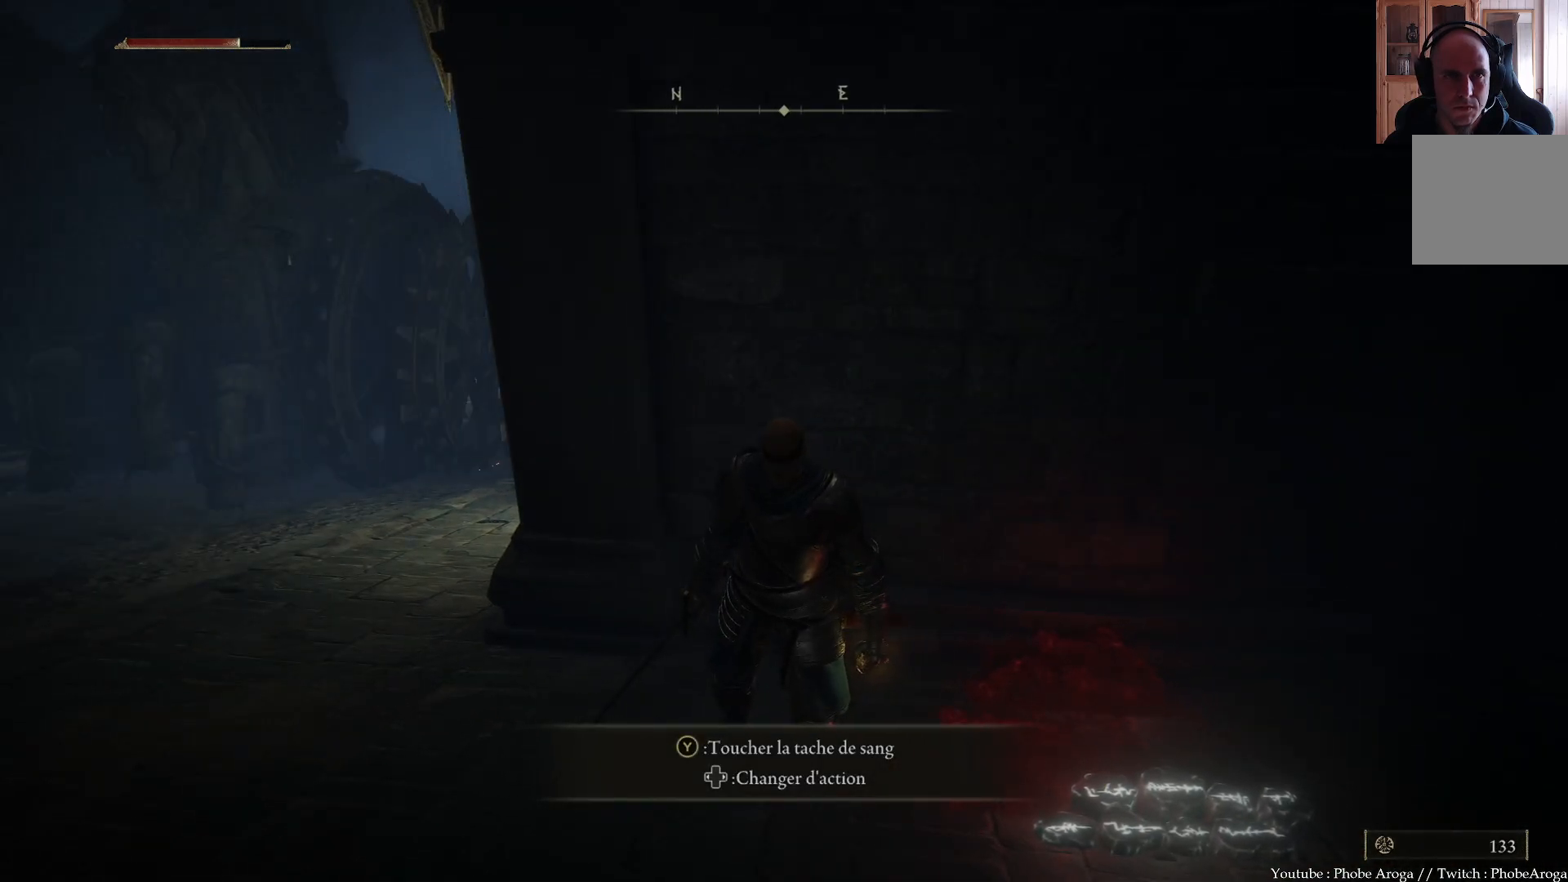
{"buttons": ["B"], "left_stick": "up-left", "right_stick": "center", "events": [[317, "left_stick", "left"], [367, "left_stick", "up-left"], [400, "B", "down"]]}
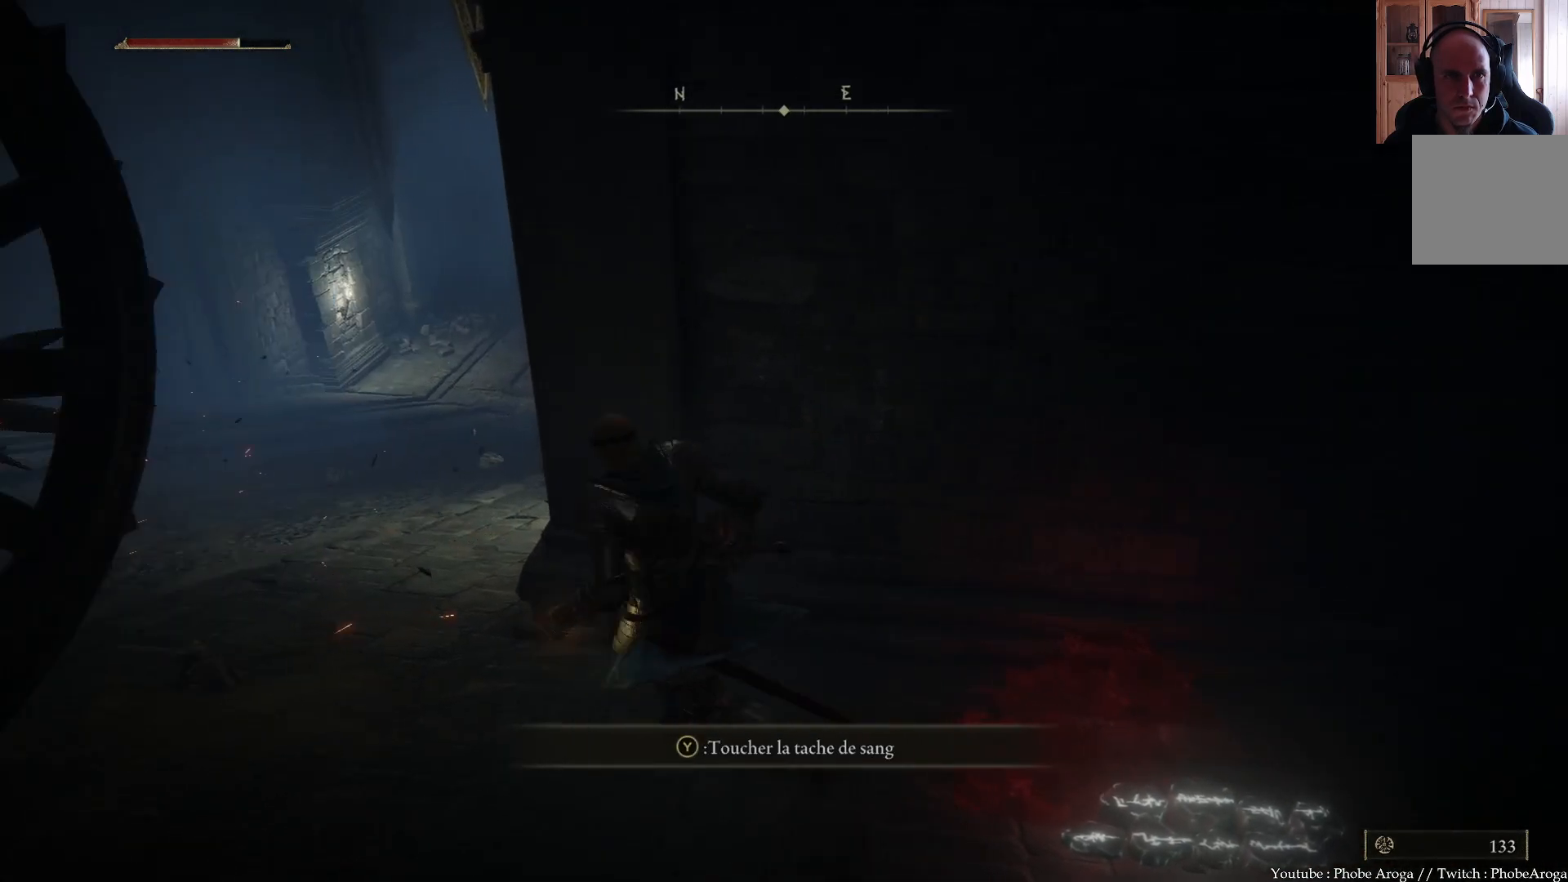
{"buttons": ["B"], "left_stick": "up", "right_stick": "center", "events": [[367, "left_stick", "up"]]}
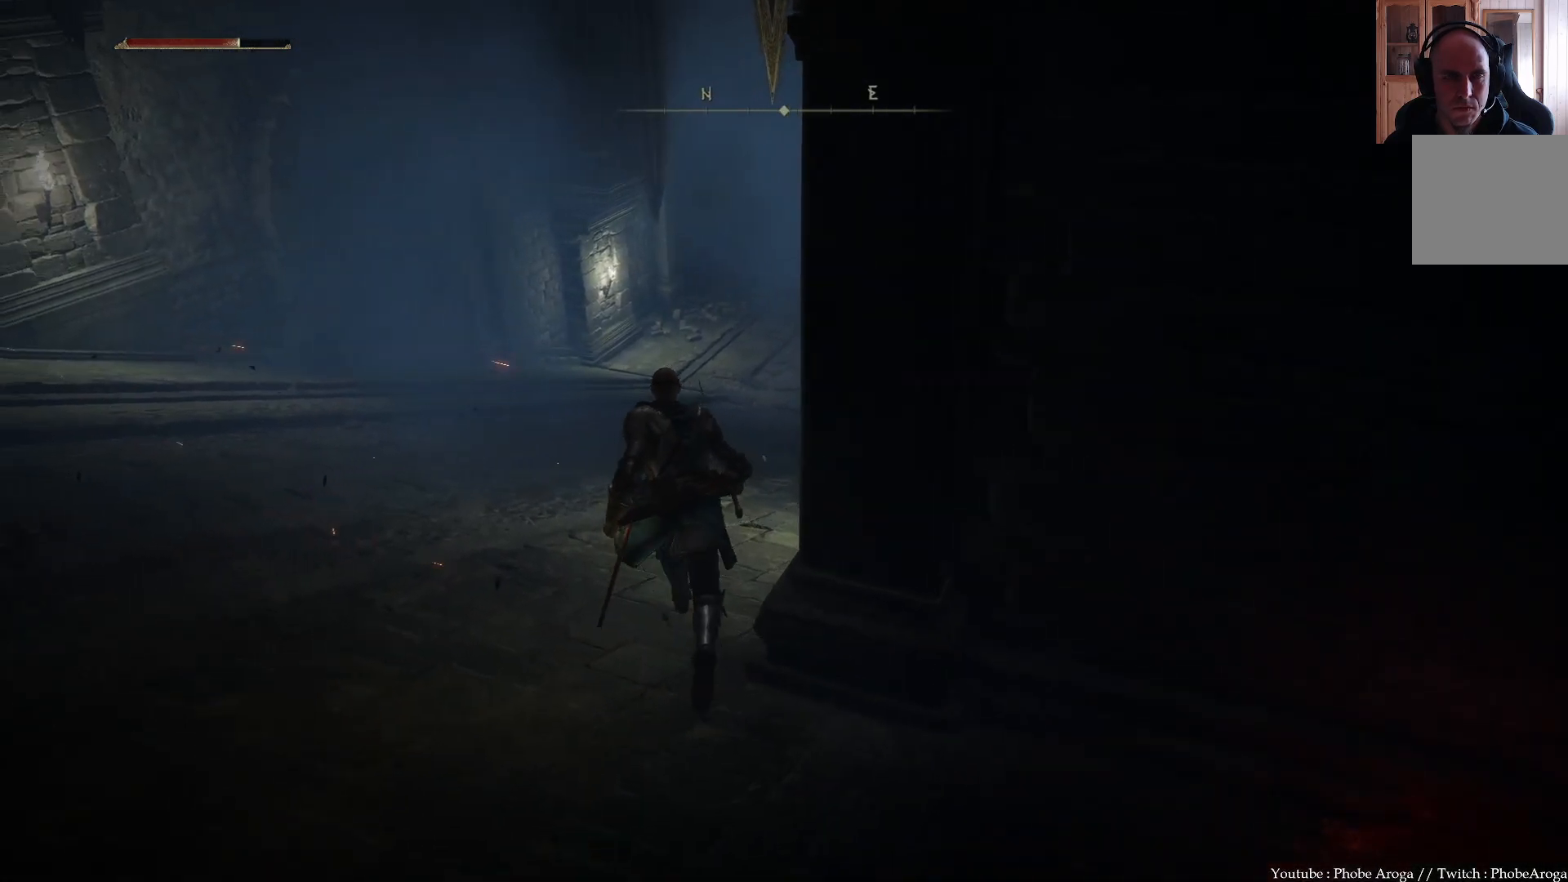
{"buttons": ["B"], "left_stick": "up", "right_stick": "center", "events": []}
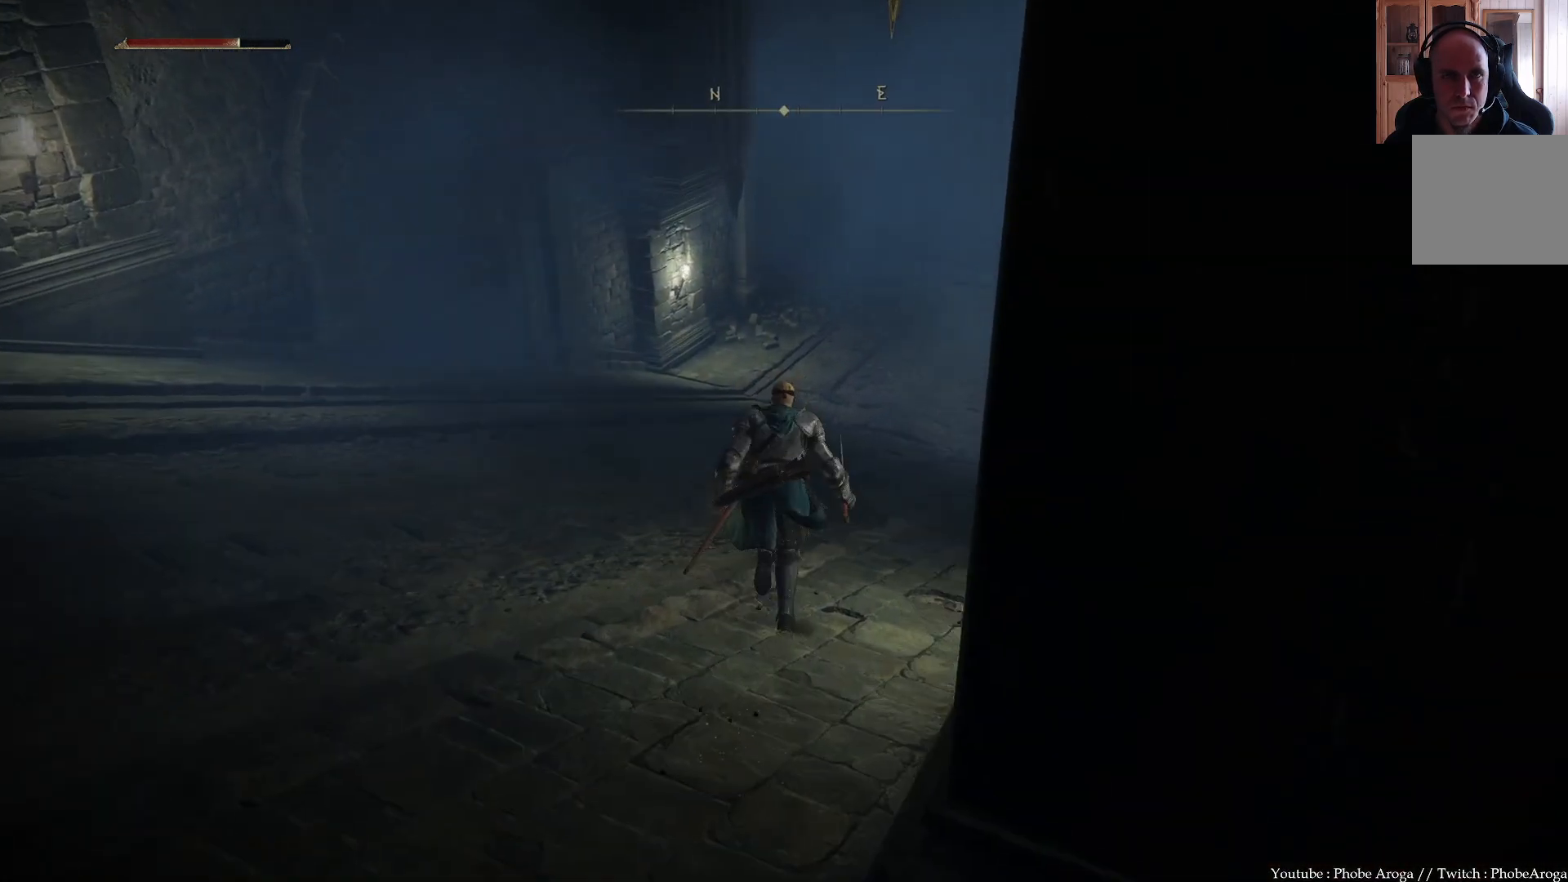
{"buttons": ["B"], "left_stick": "up", "right_stick": "center", "events": []}
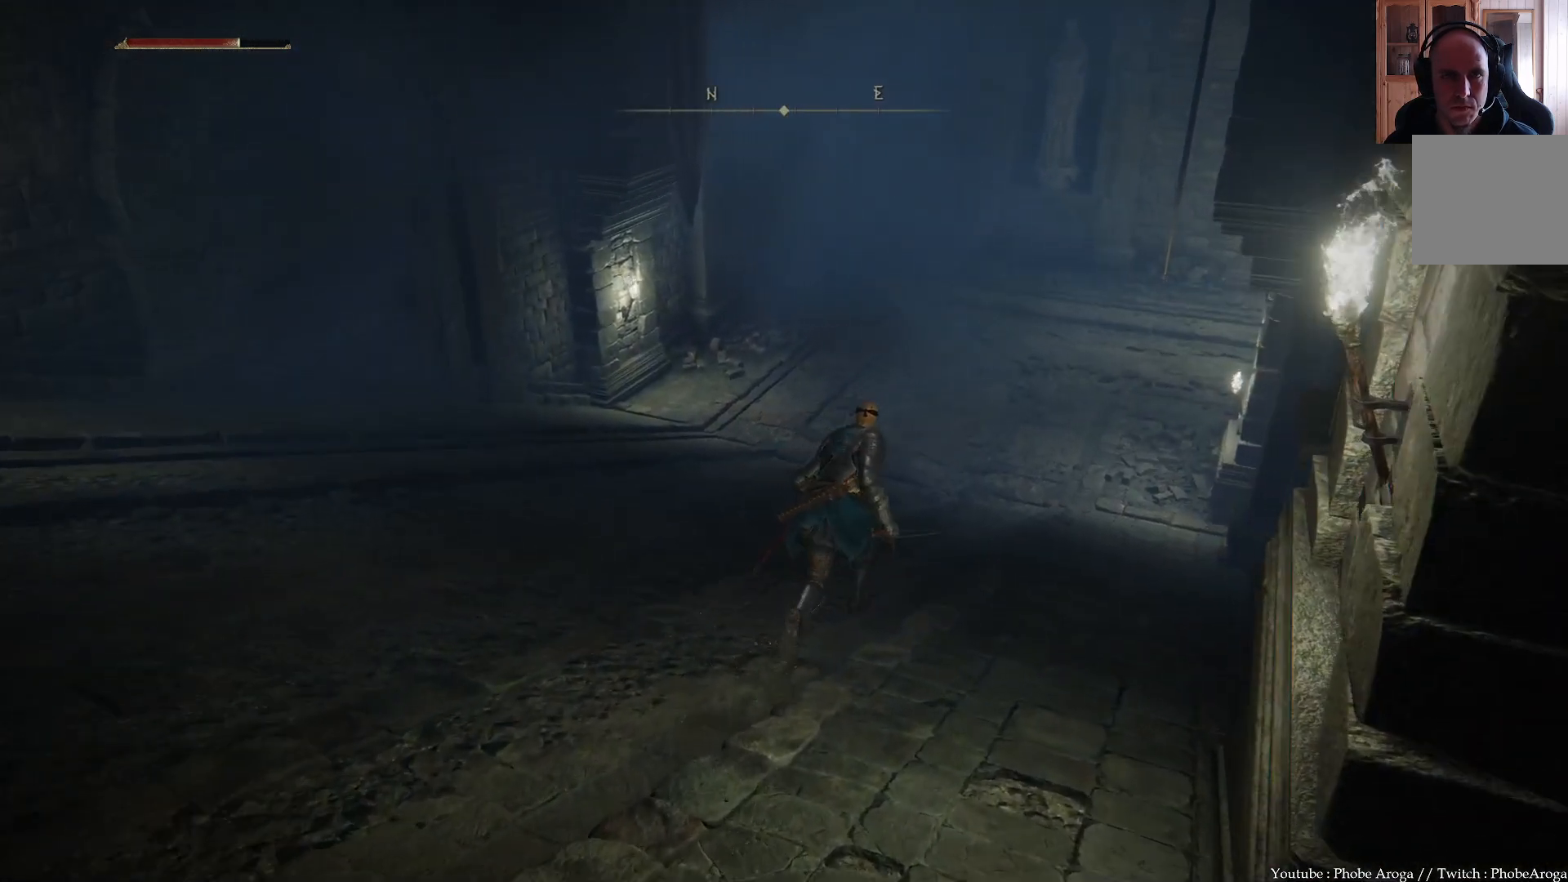
{"buttons": ["B"], "left_stick": "up", "right_stick": "center", "events": []}
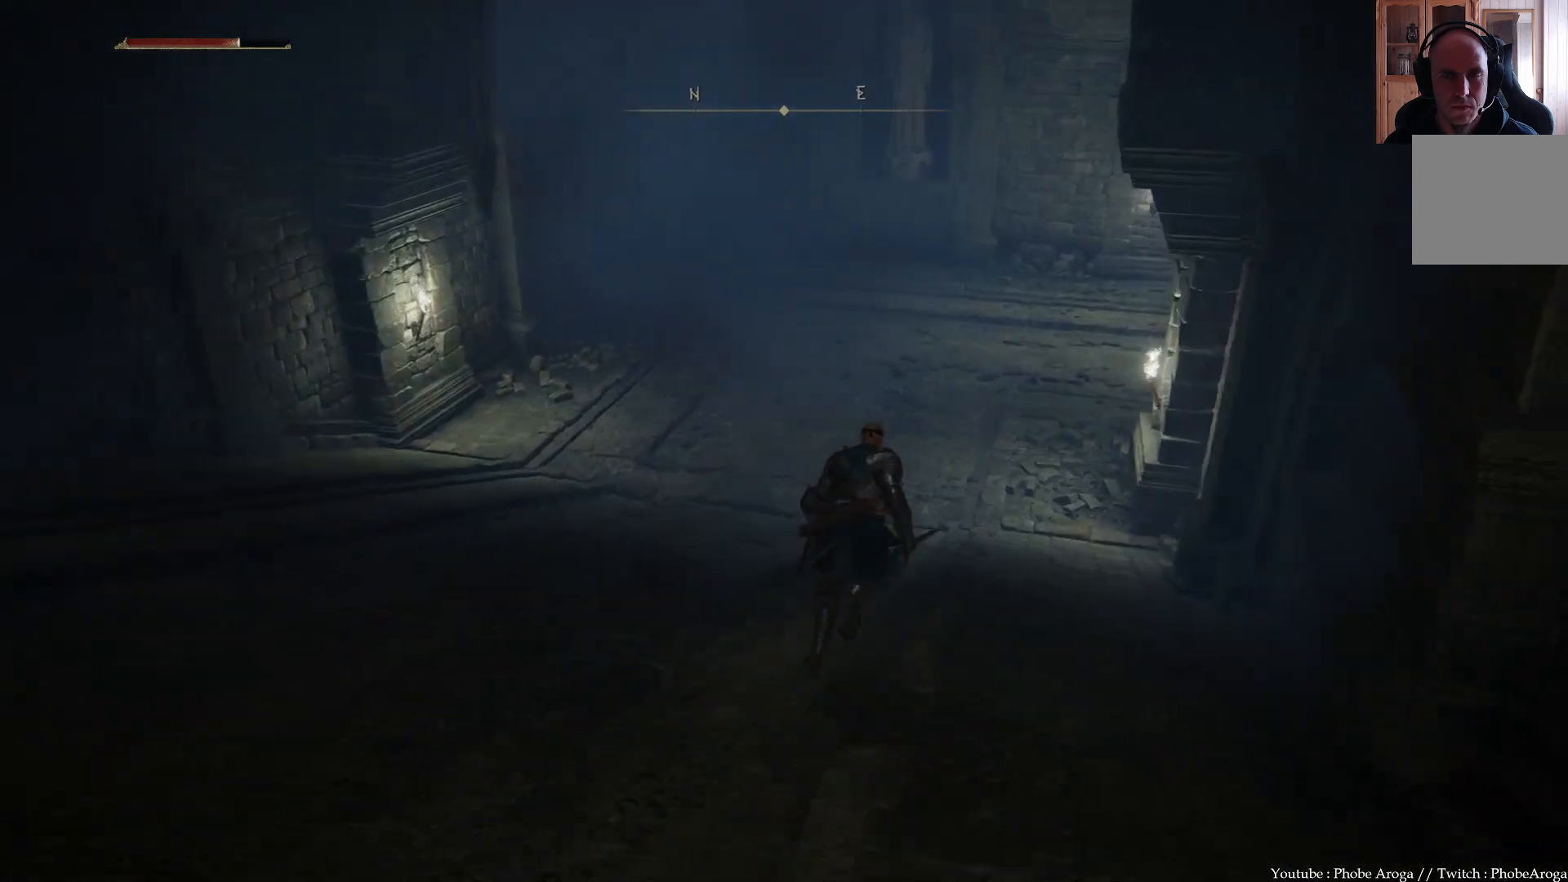
{"buttons": ["B"], "left_stick": "up", "right_stick": "center", "events": []}
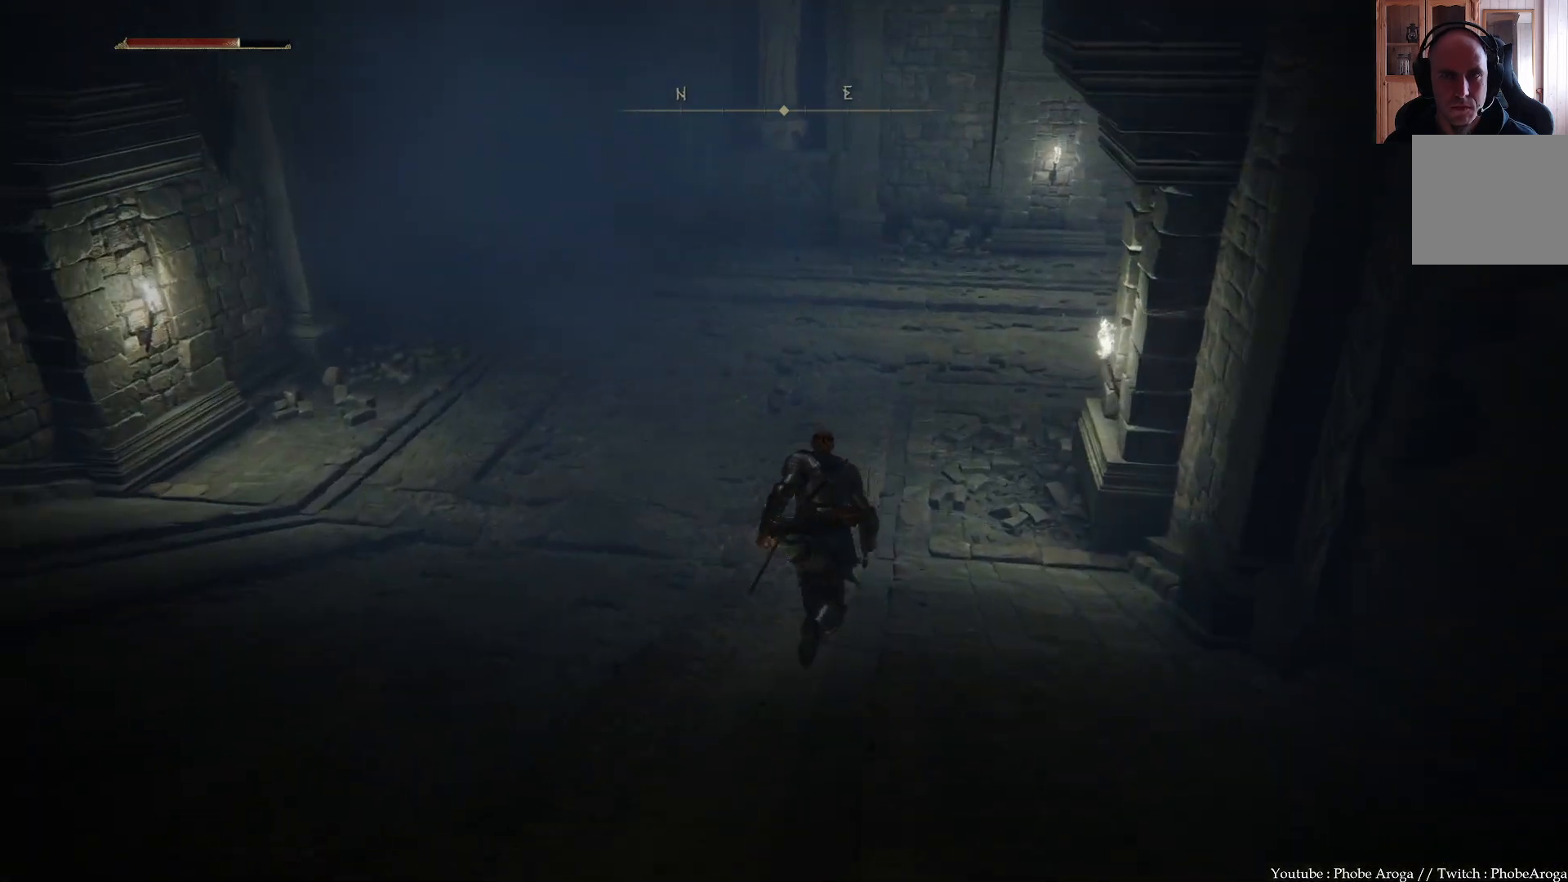
{"buttons": ["B"], "left_stick": "up", "right_stick": "center", "events": []}
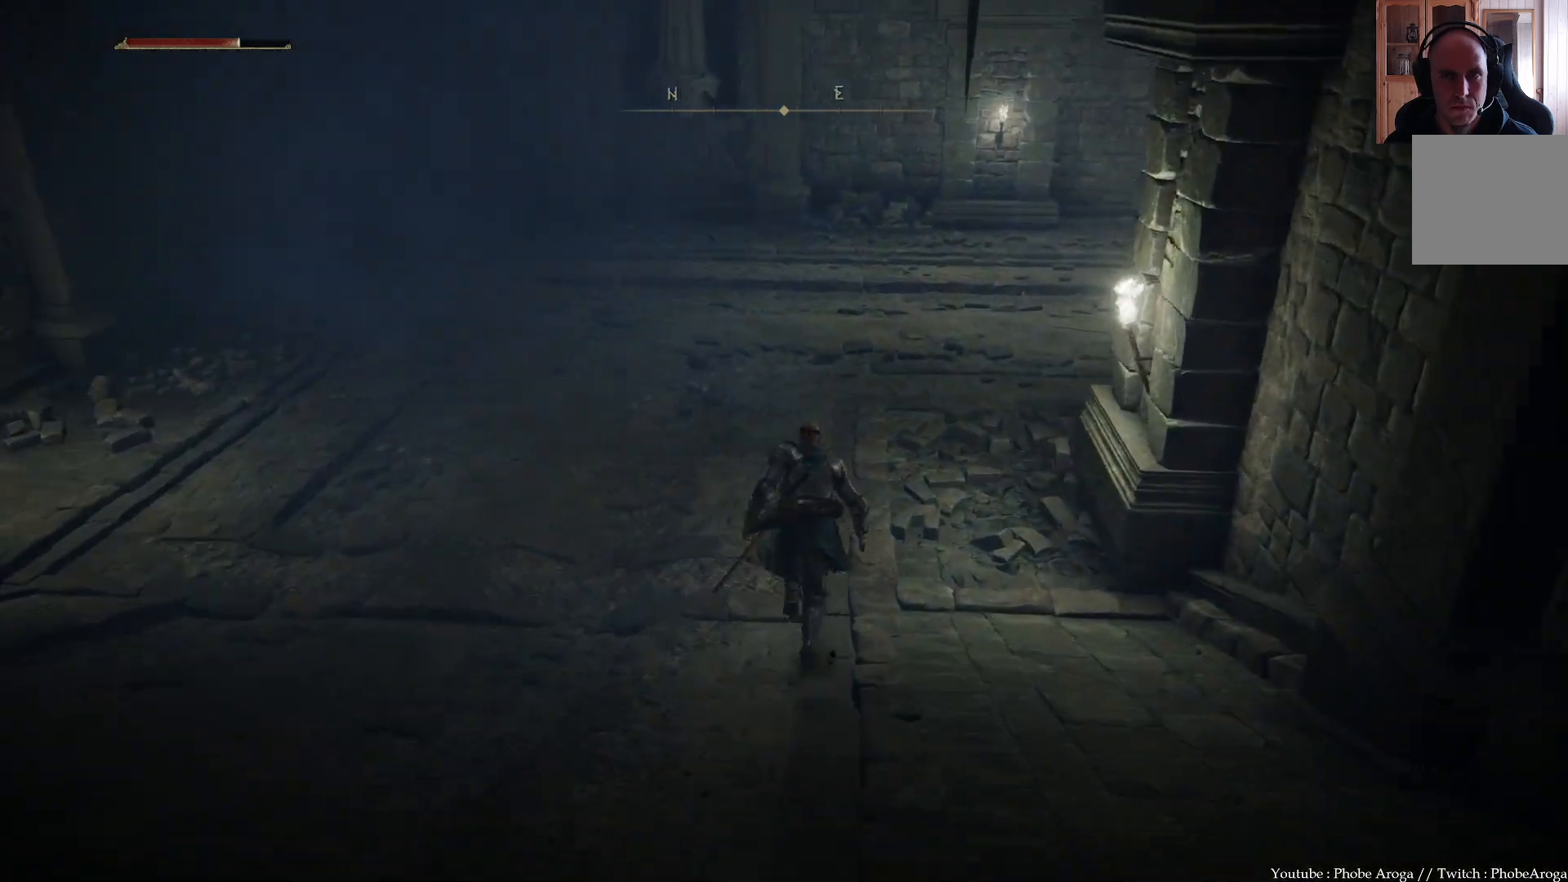
{"buttons": ["B"], "left_stick": "up-right", "right_stick": "center", "events": [[267, "left_stick", "up-right"]]}
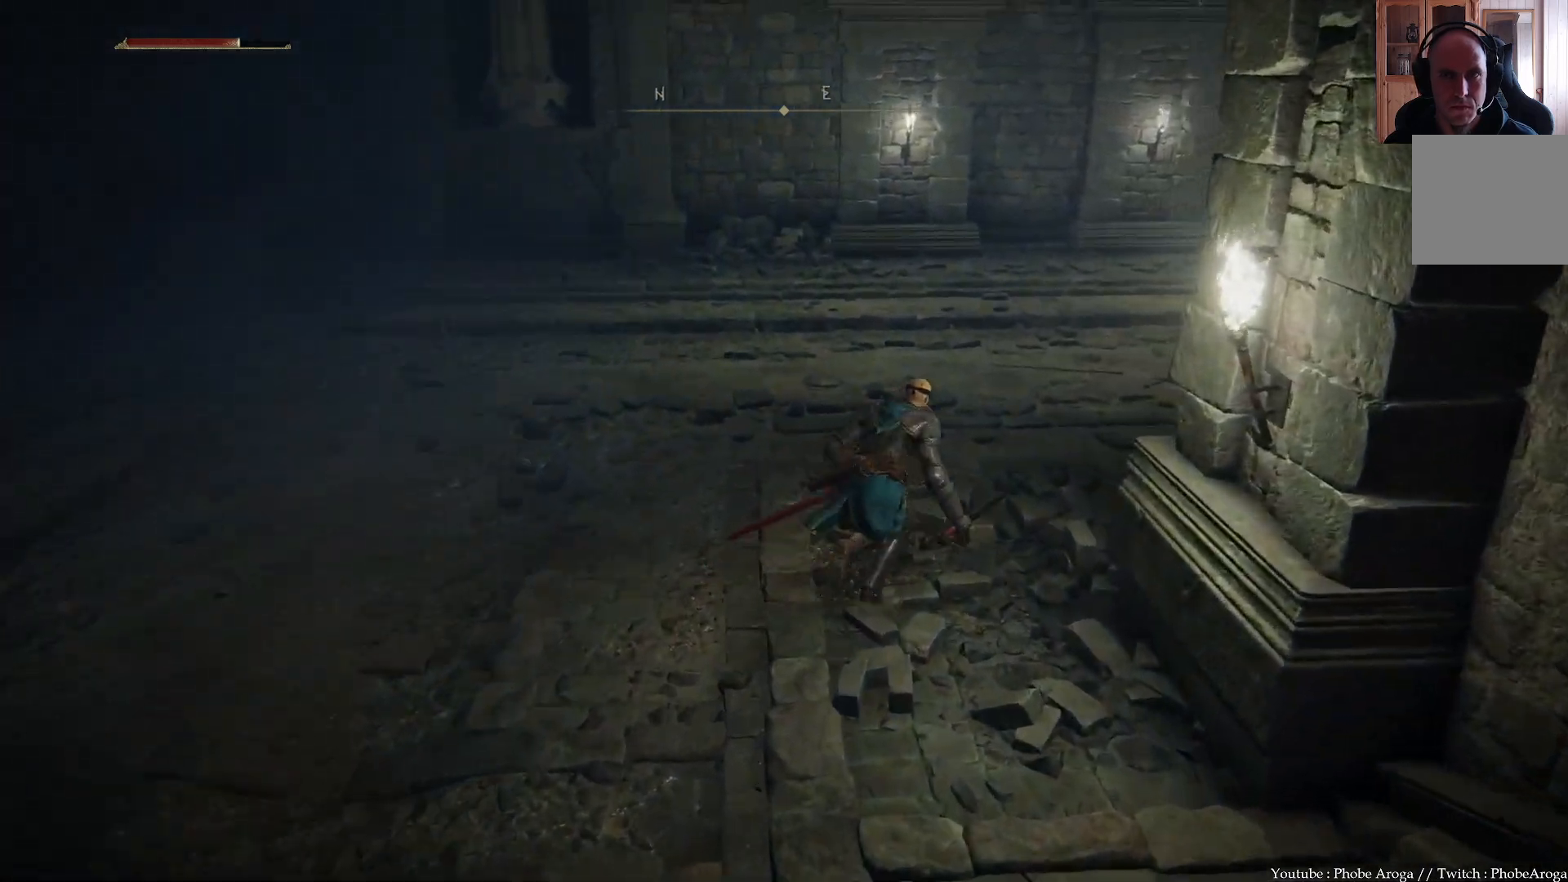
{"buttons": ["B"], "left_stick": "up-right", "right_stick": "center", "events": []}
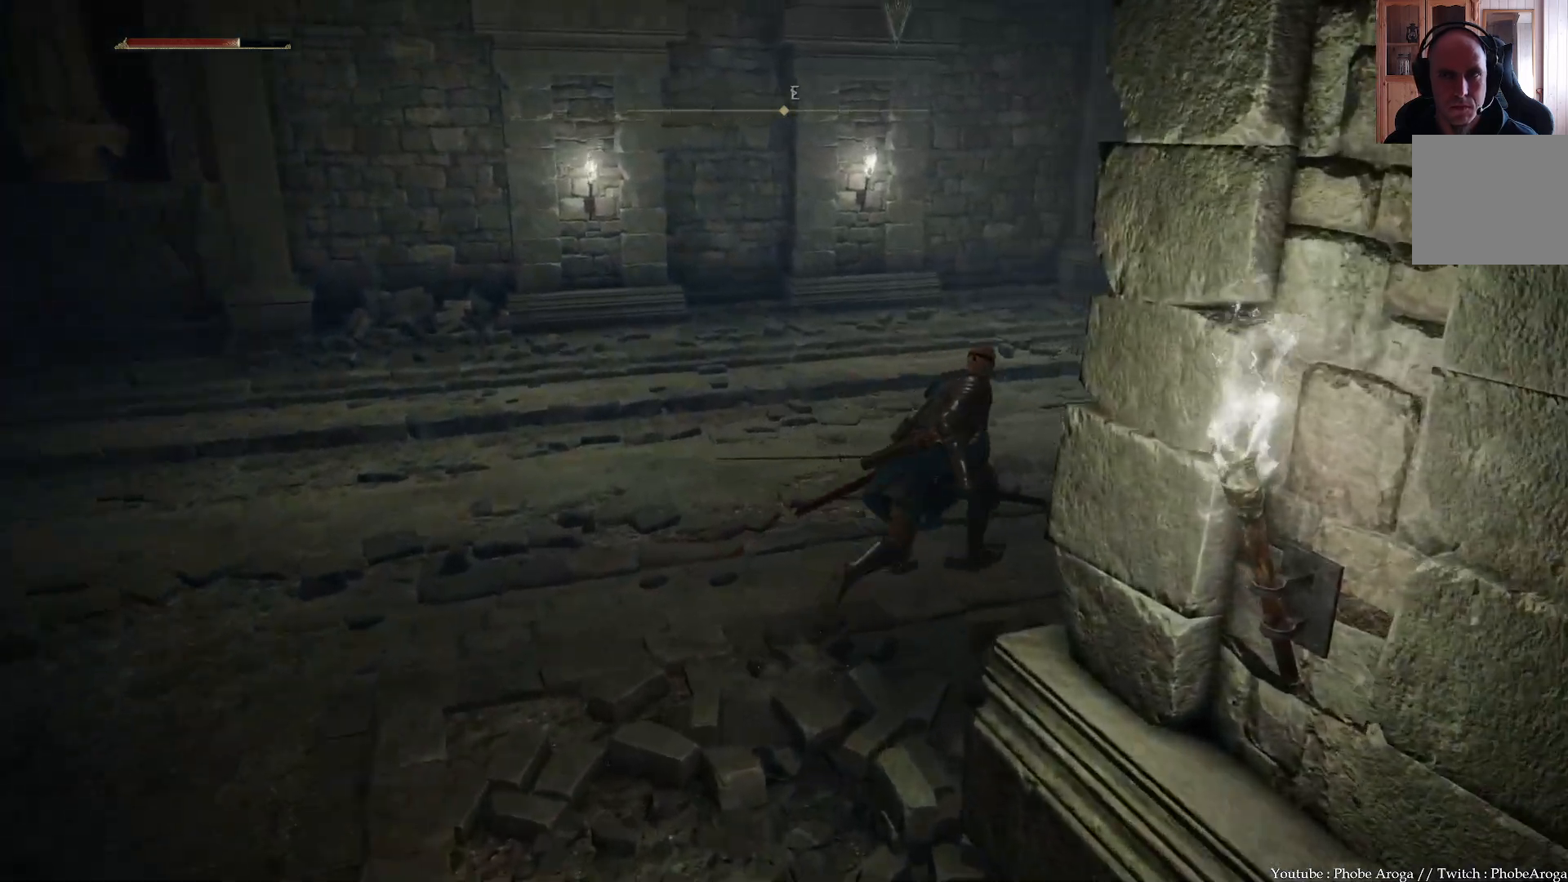
{"buttons": ["B"], "left_stick": "up-right", "right_stick": "center", "events": []}
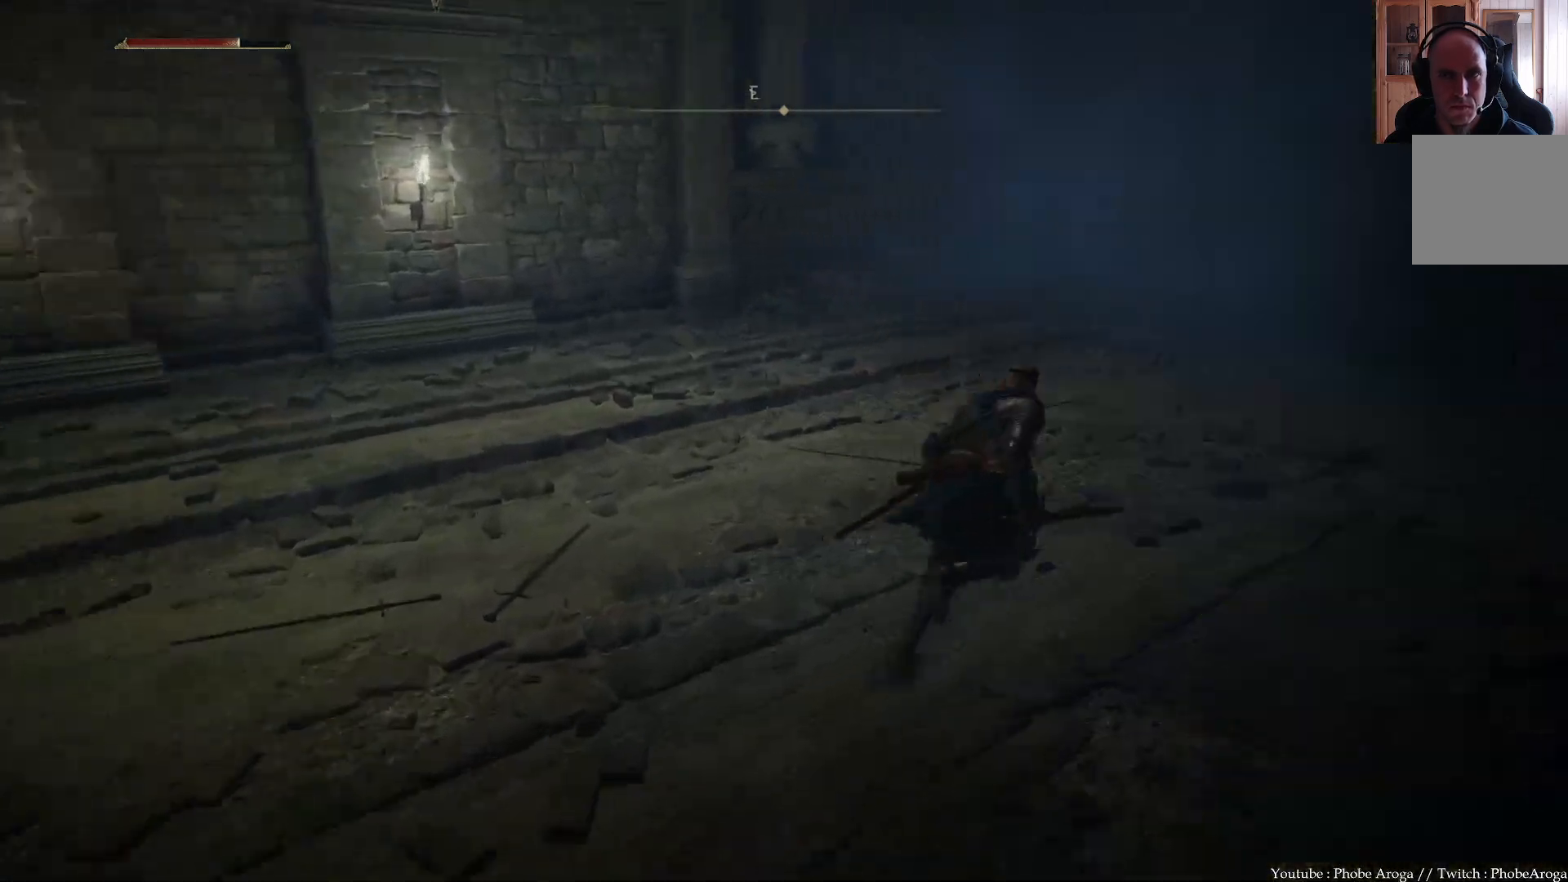
{"buttons": ["B"], "left_stick": "up-right", "right_stick": "center", "events": []}
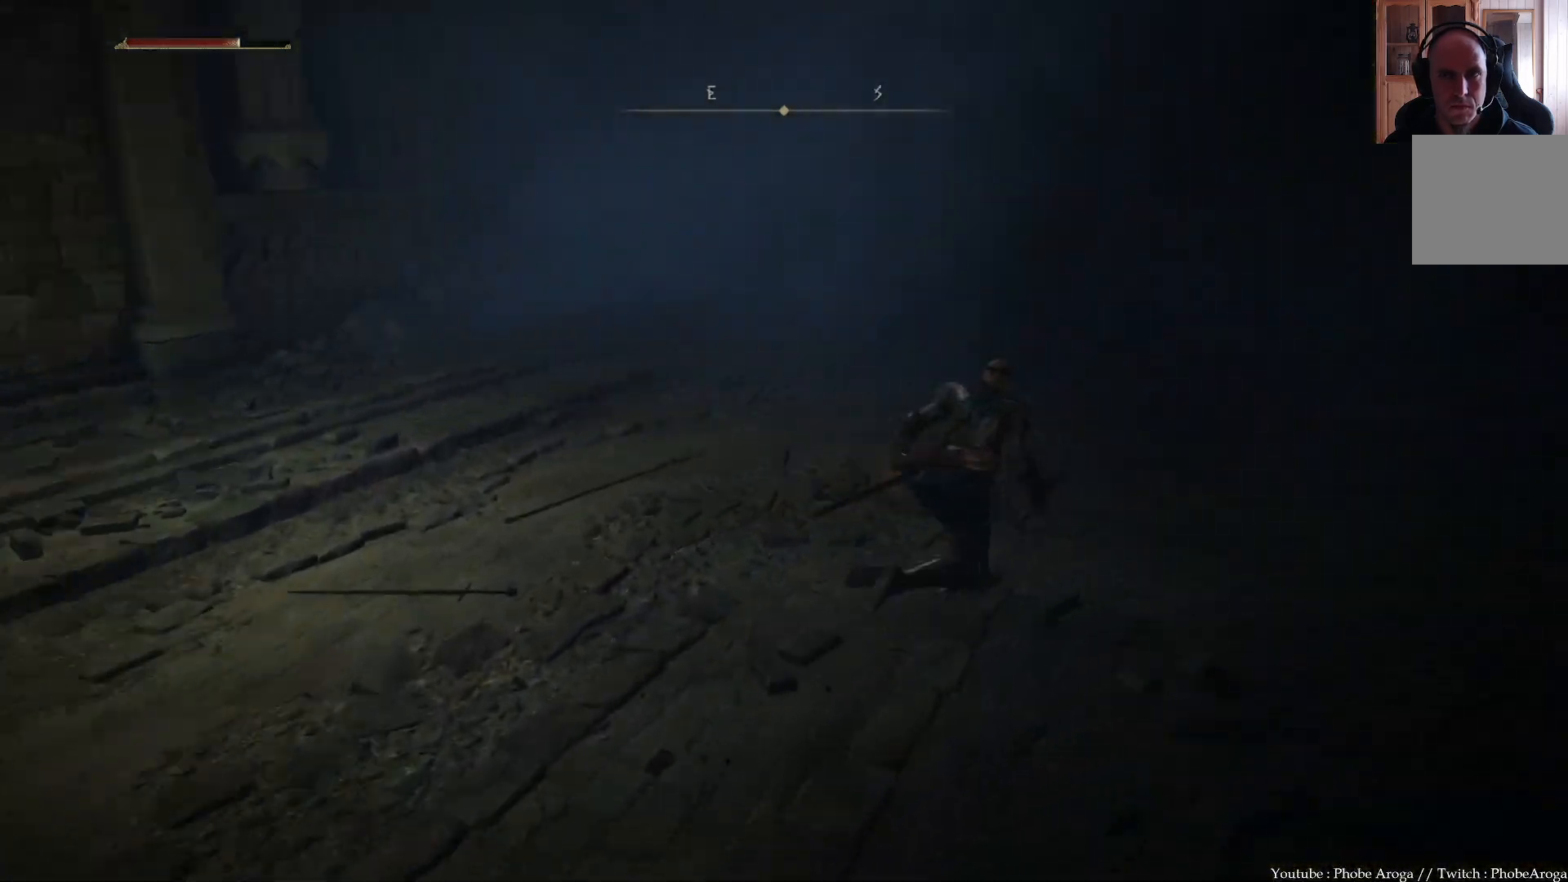
{"buttons": ["B"], "left_stick": "up-right", "right_stick": "center", "events": []}
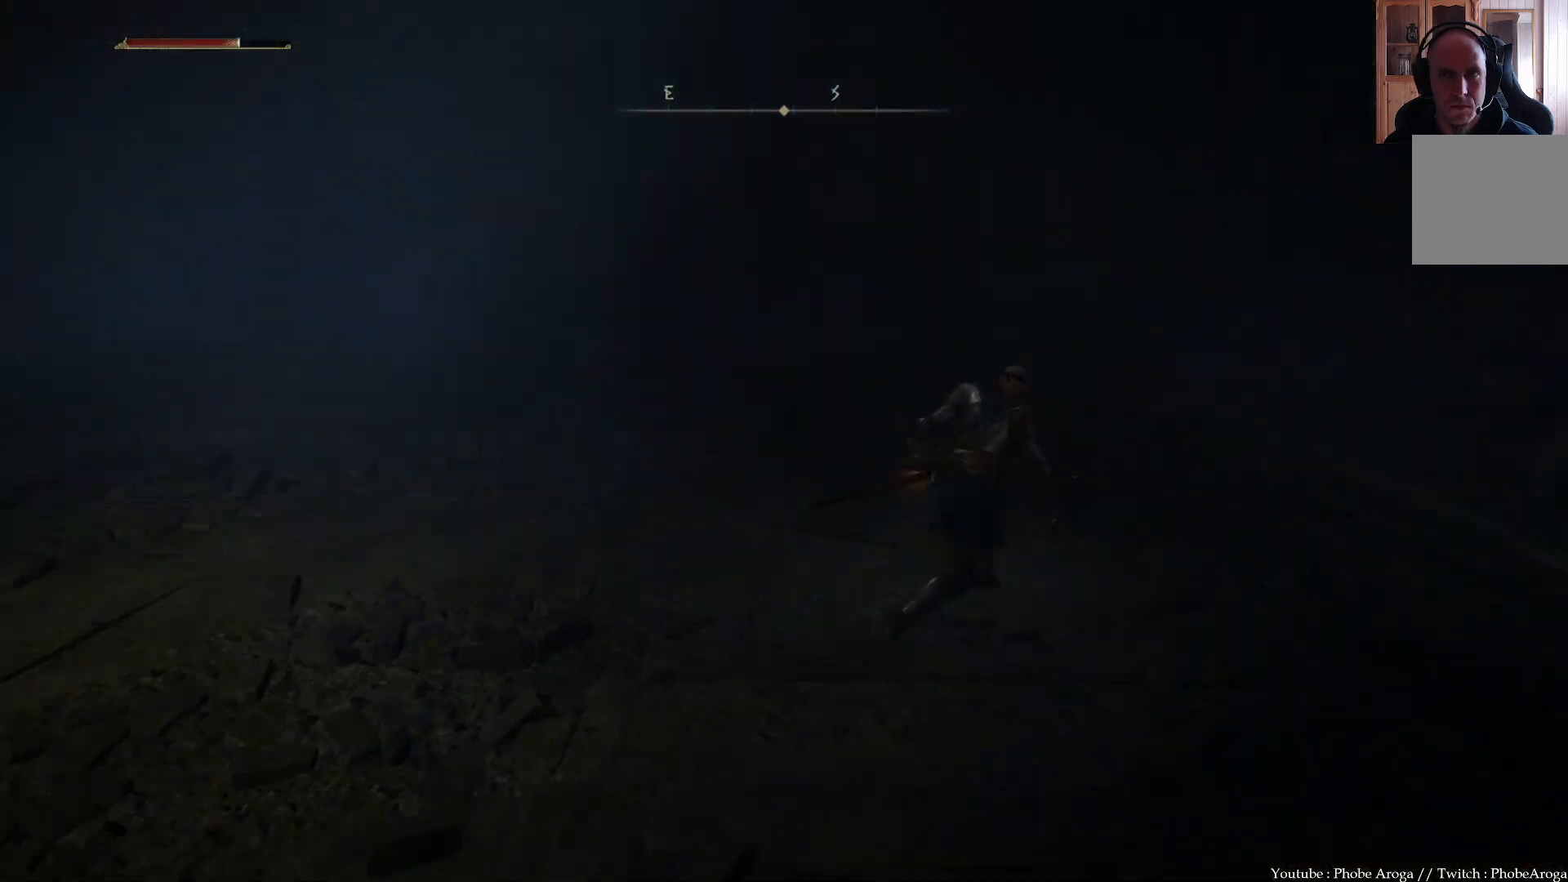
{"buttons": ["B"], "left_stick": "up-right", "right_stick": "center", "events": []}
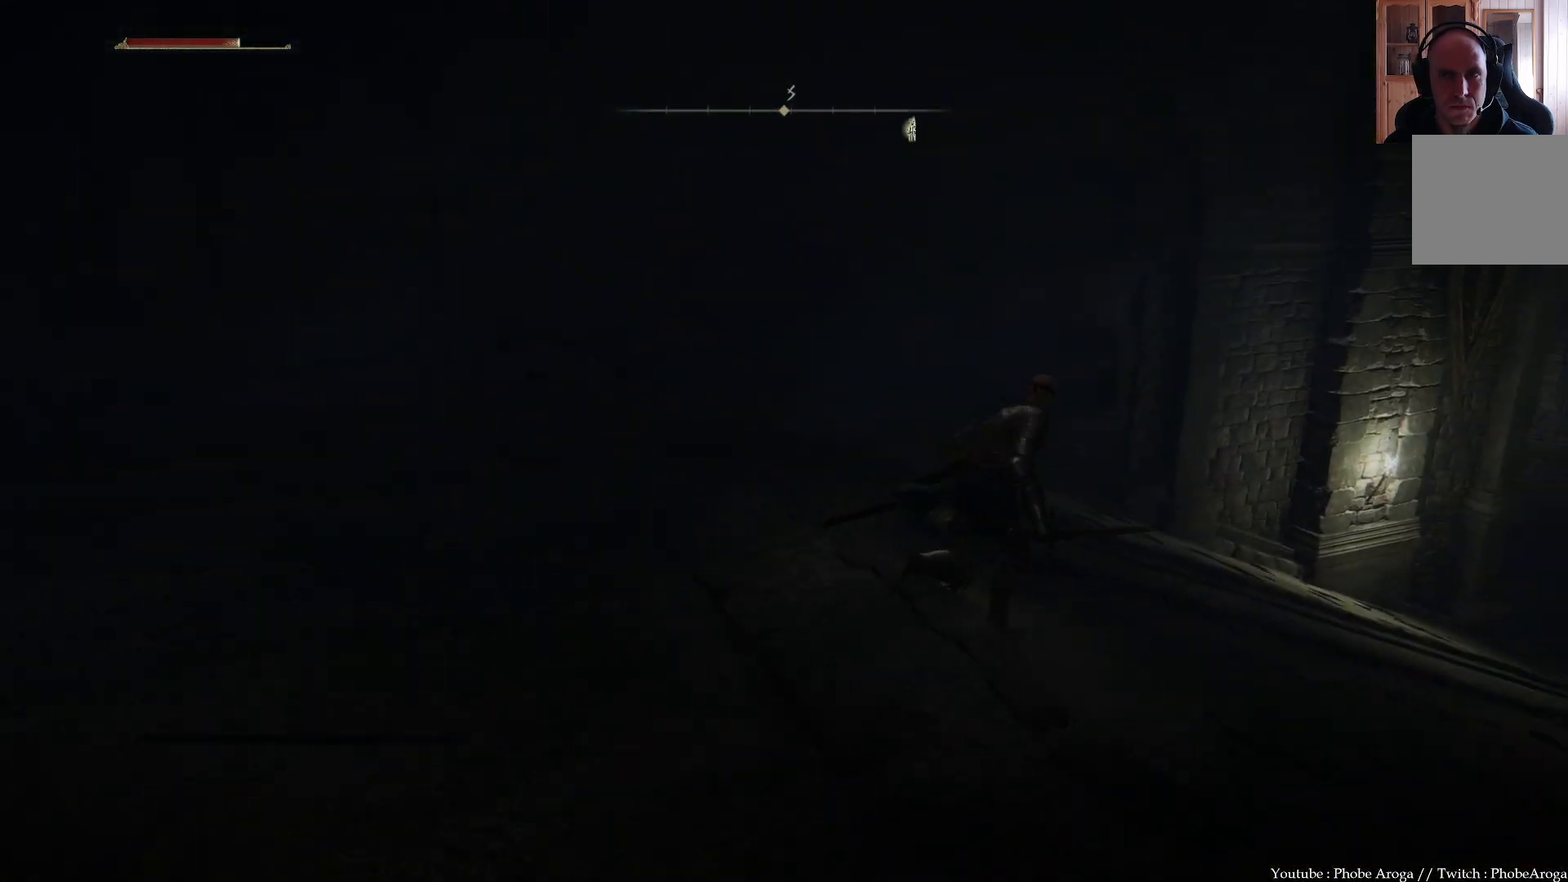
{"buttons": ["B"], "left_stick": "up-right", "right_stick": "center", "events": []}
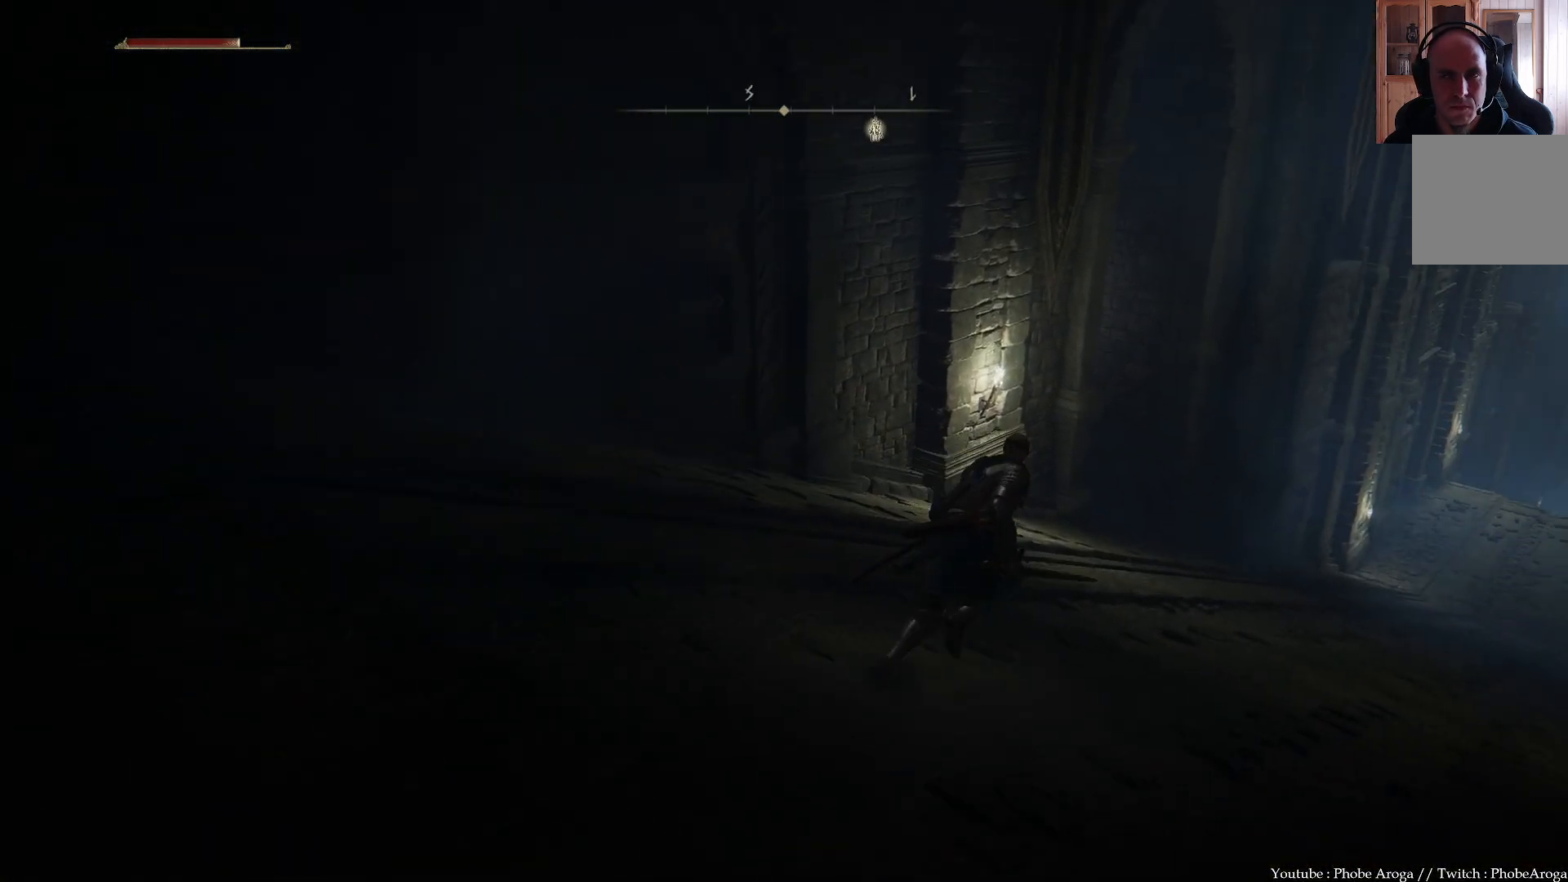
{"buttons": ["B"], "left_stick": "up", "right_stick": "center", "events": [[367, "left_stick", "up"]]}
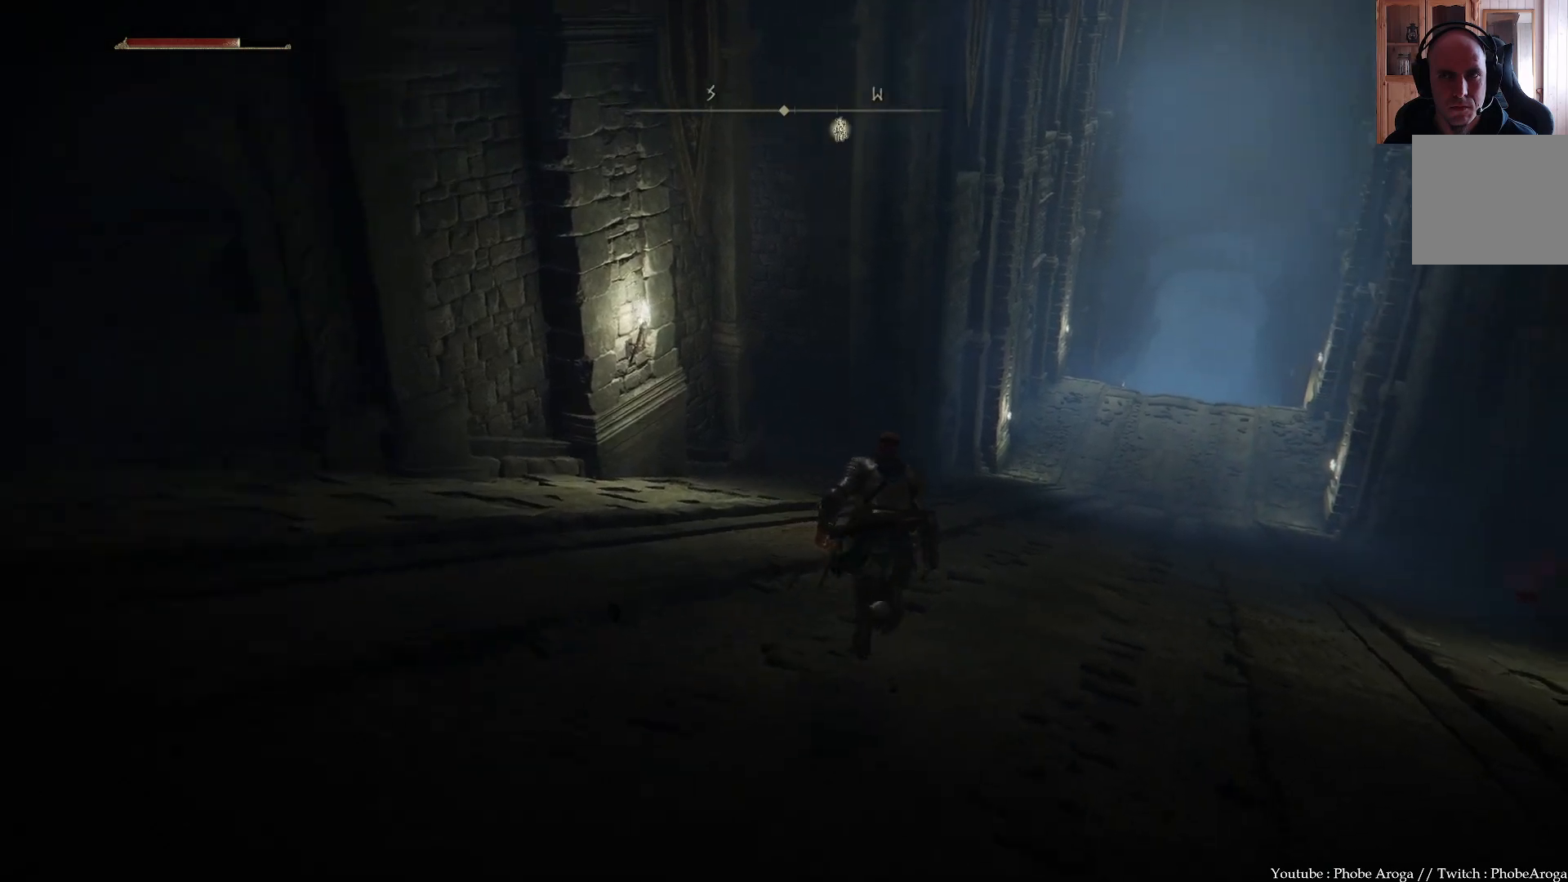
{"buttons": ["B"], "left_stick": "up", "right_stick": "center", "events": []}
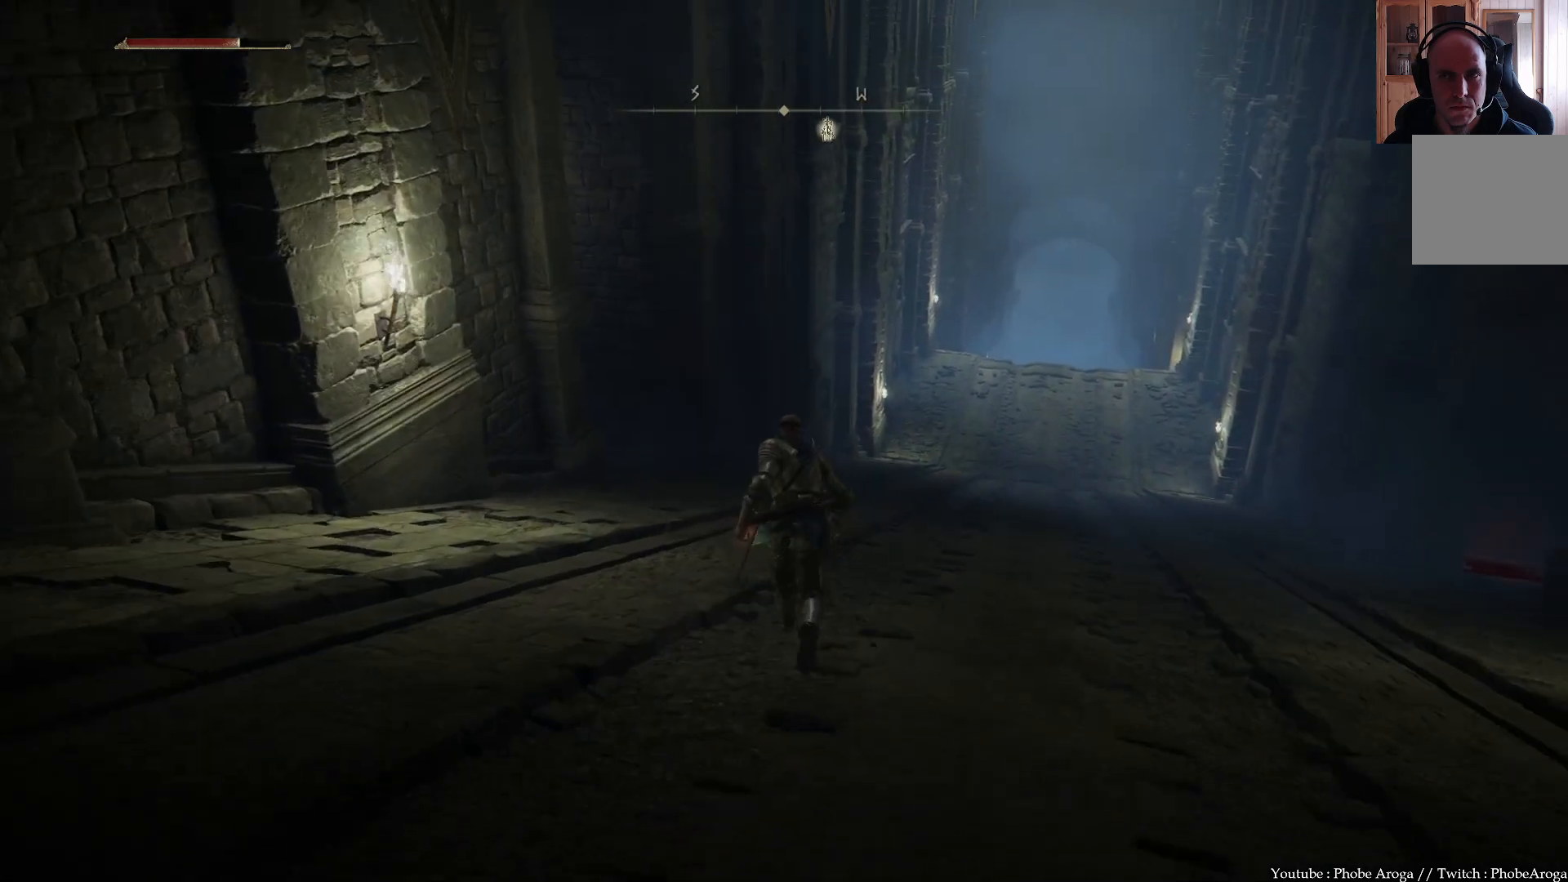
{"buttons": ["B"], "left_stick": "up", "right_stick": "center", "events": []}
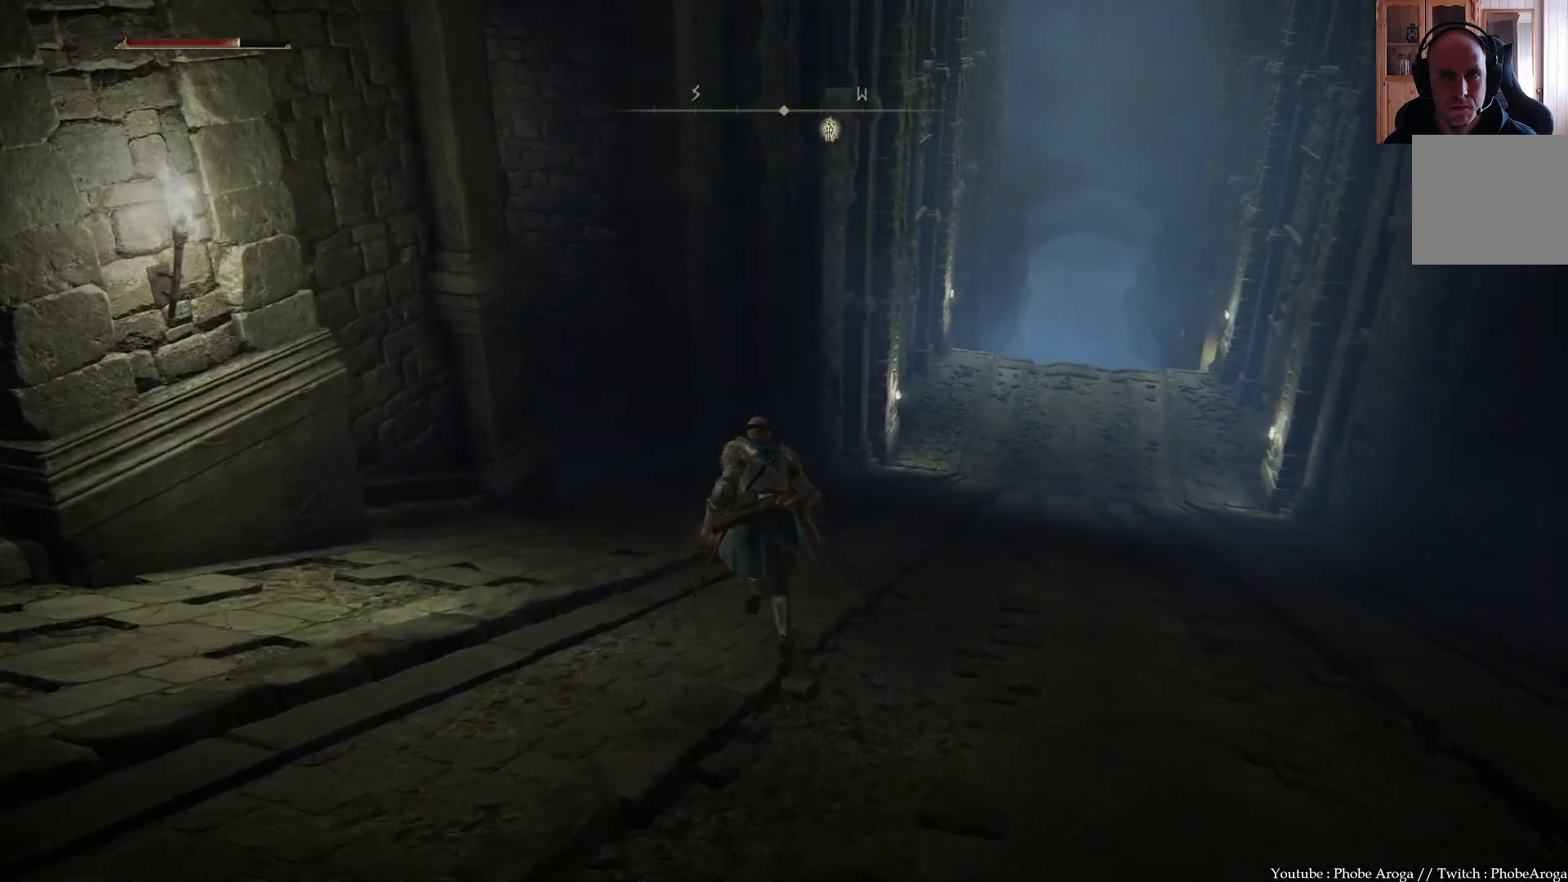
{"buttons": [], "left_stick": "up", "right_stick": "left", "events": [[150, "B", "up"], [350, "right_stick", "left"]]}
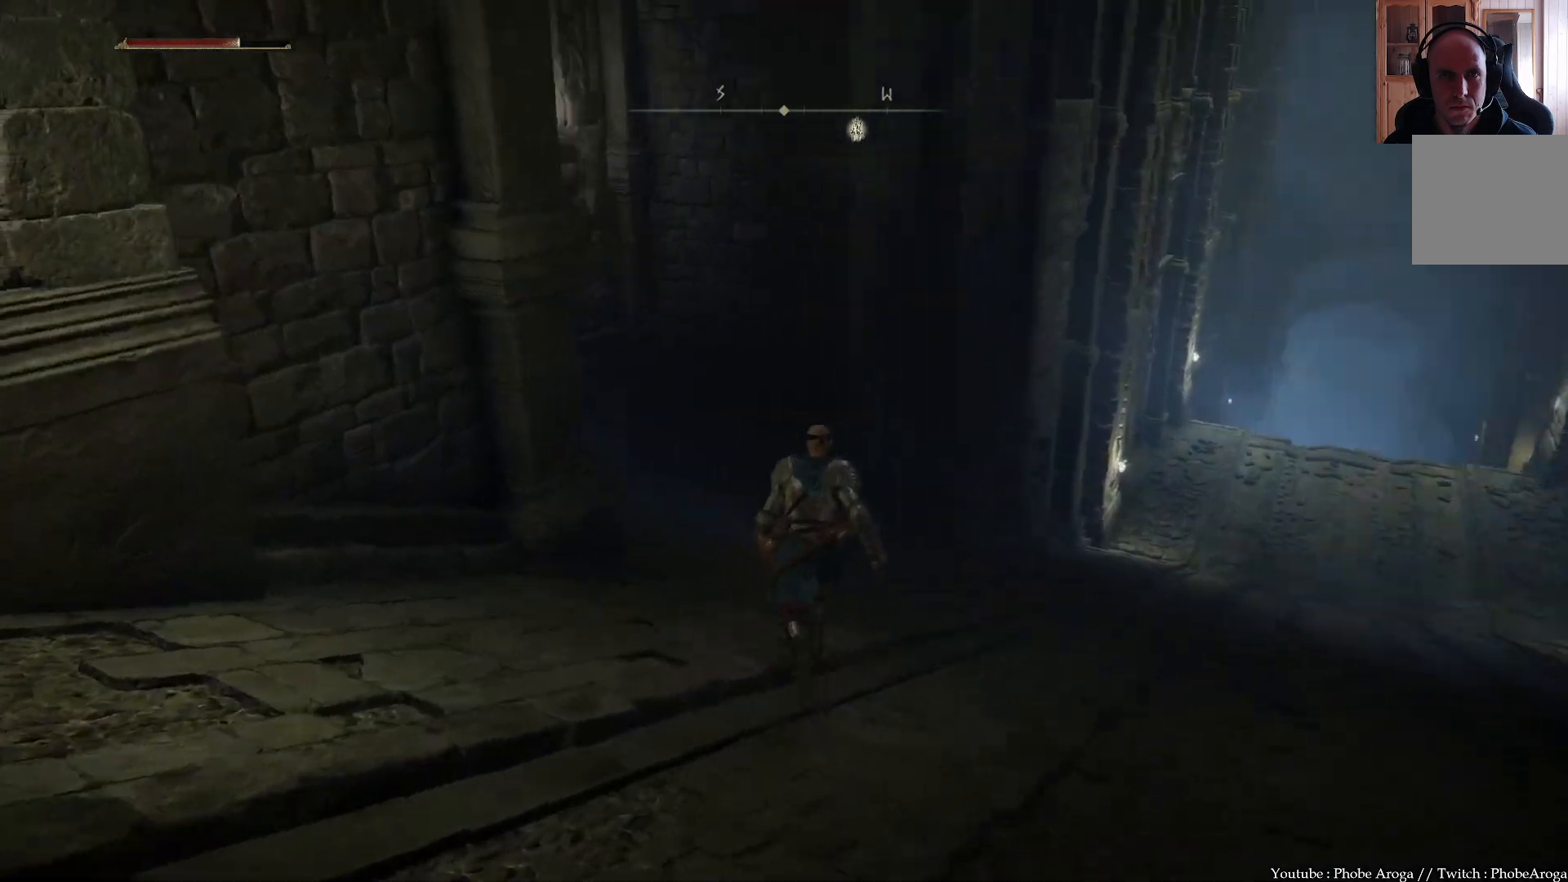
{"buttons": [], "left_stick": "up-right", "right_stick": "center", "events": [[367, "left_stick", "up-right"], [367, "right_stick", "center"]]}
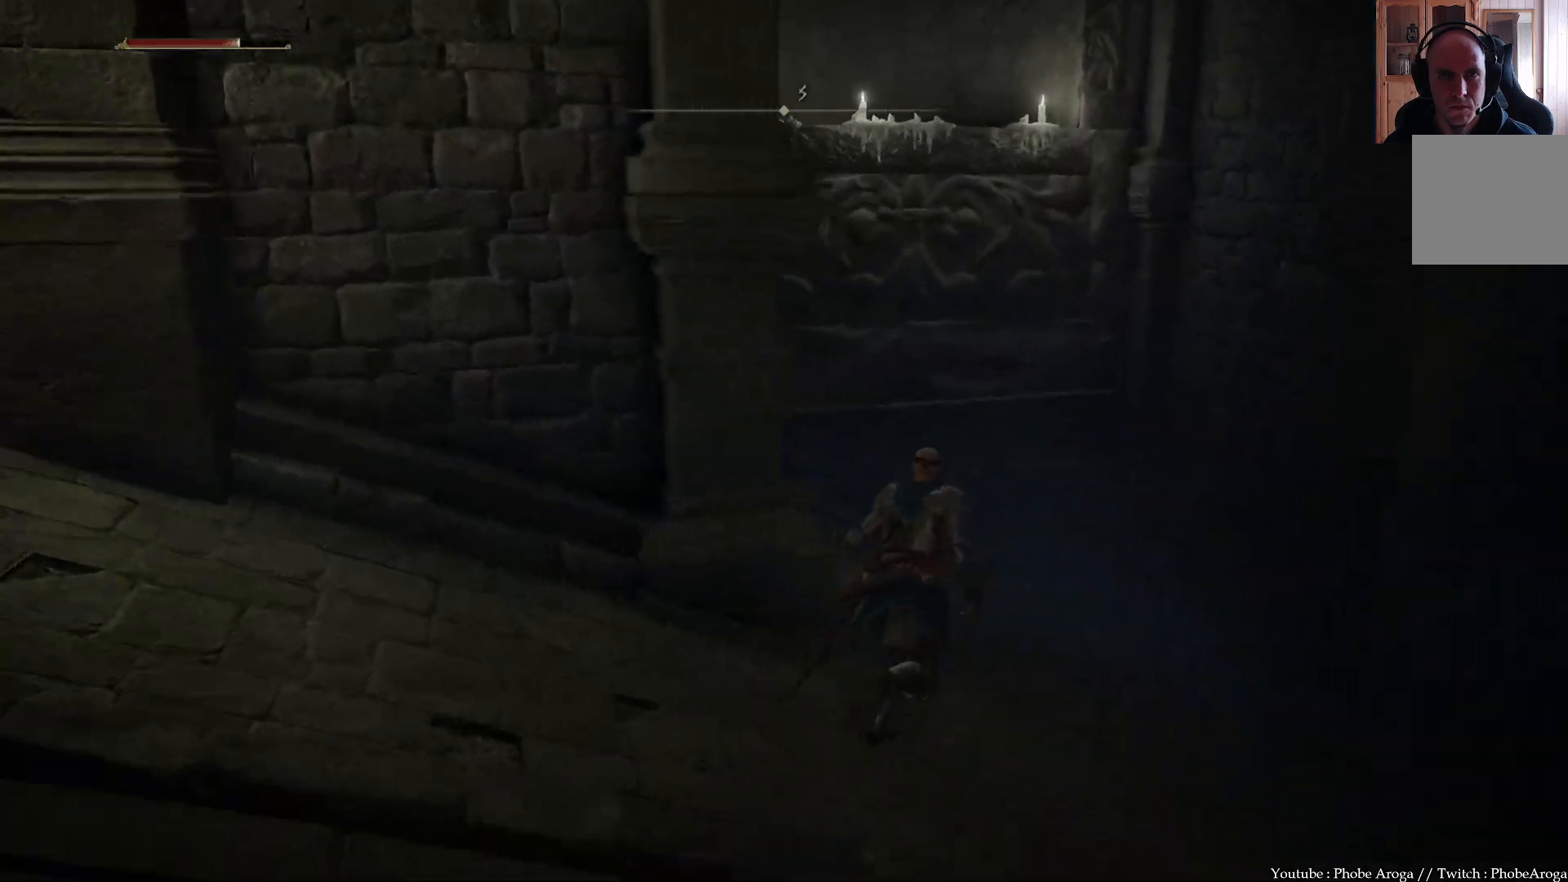
{"buttons": [], "left_stick": "up", "right_stick": "right", "events": [[133, "right_stick", "right"], [200, "left_stick", "up"]]}
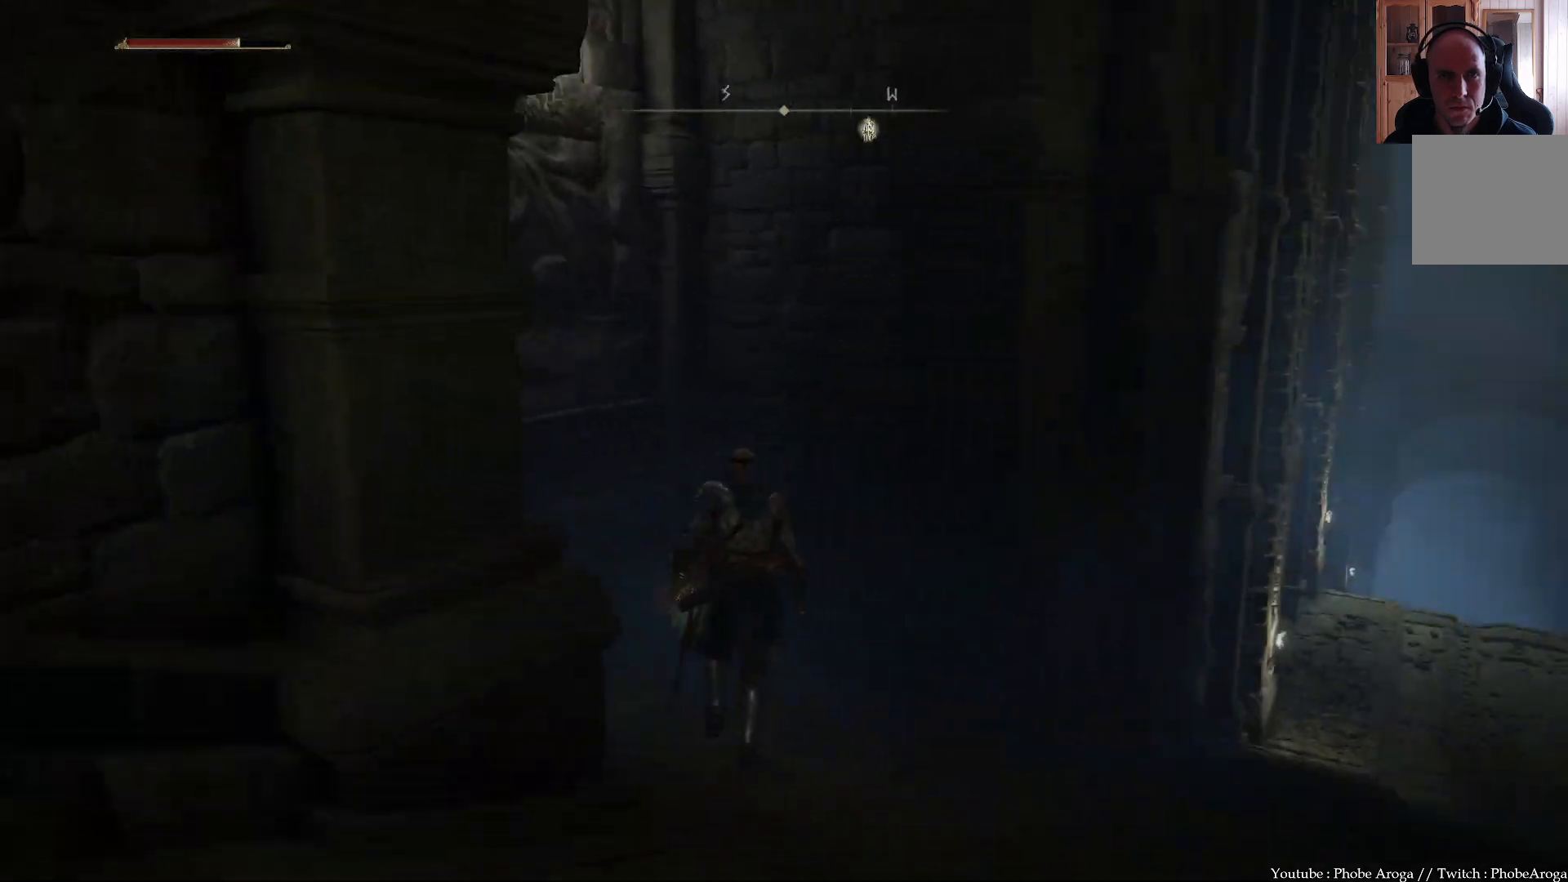
{"buttons": [], "left_stick": "up-left", "right_stick": "right", "events": [[50, "left_stick", "up-left"]]}
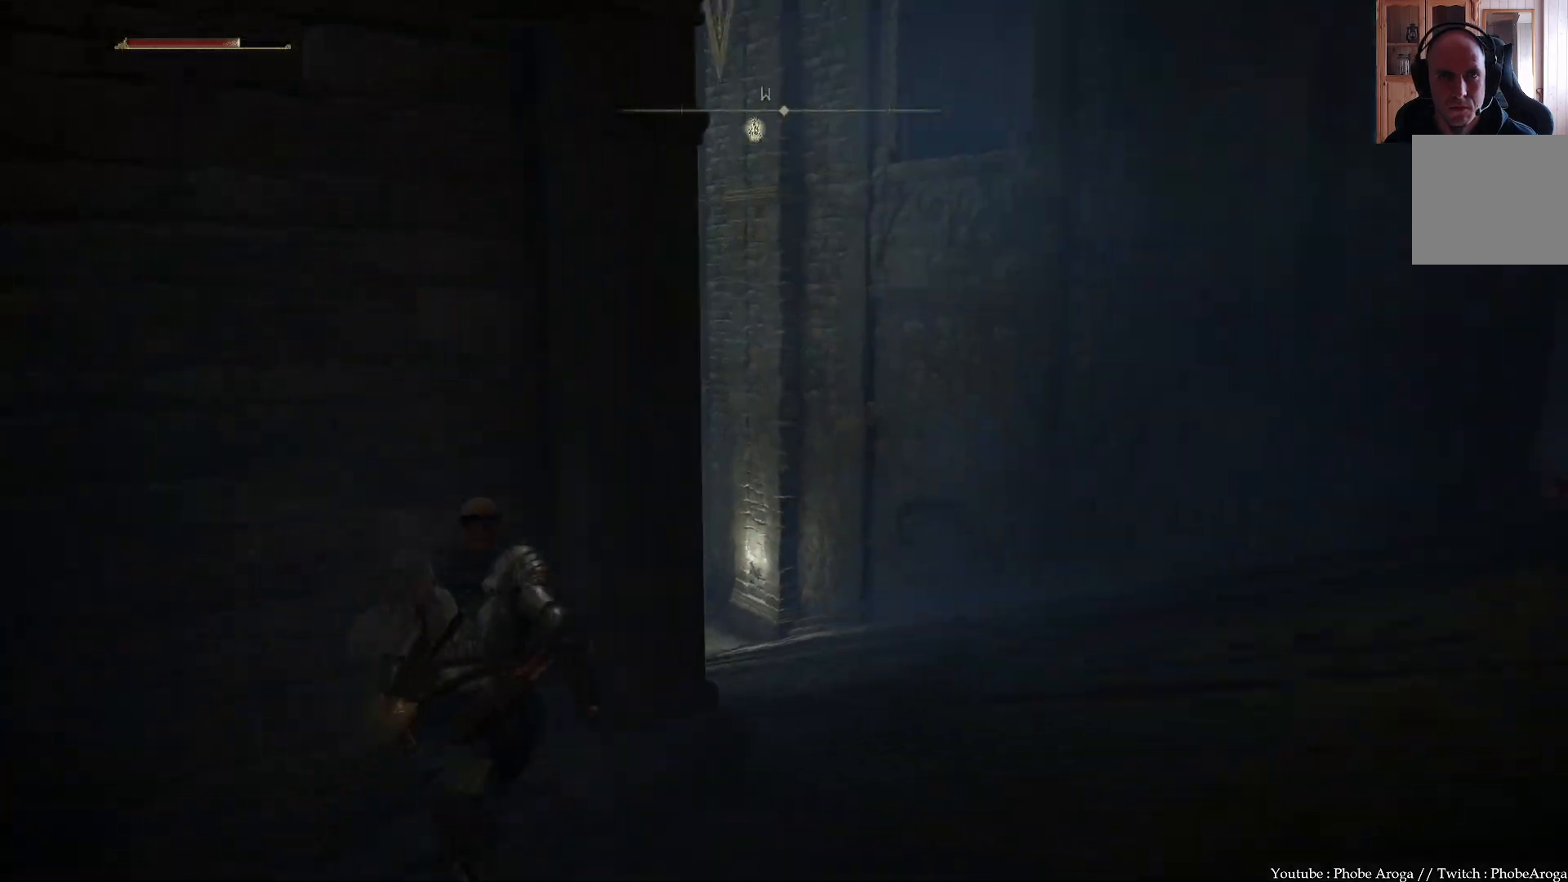
{"buttons": [], "left_stick": "up", "right_stick": "down-right", "events": [[67, "left_stick", "center"], [217, "right_stick", "center"], [333, "right_stick", "down-right"], [400, "left_stick", "up"]]}
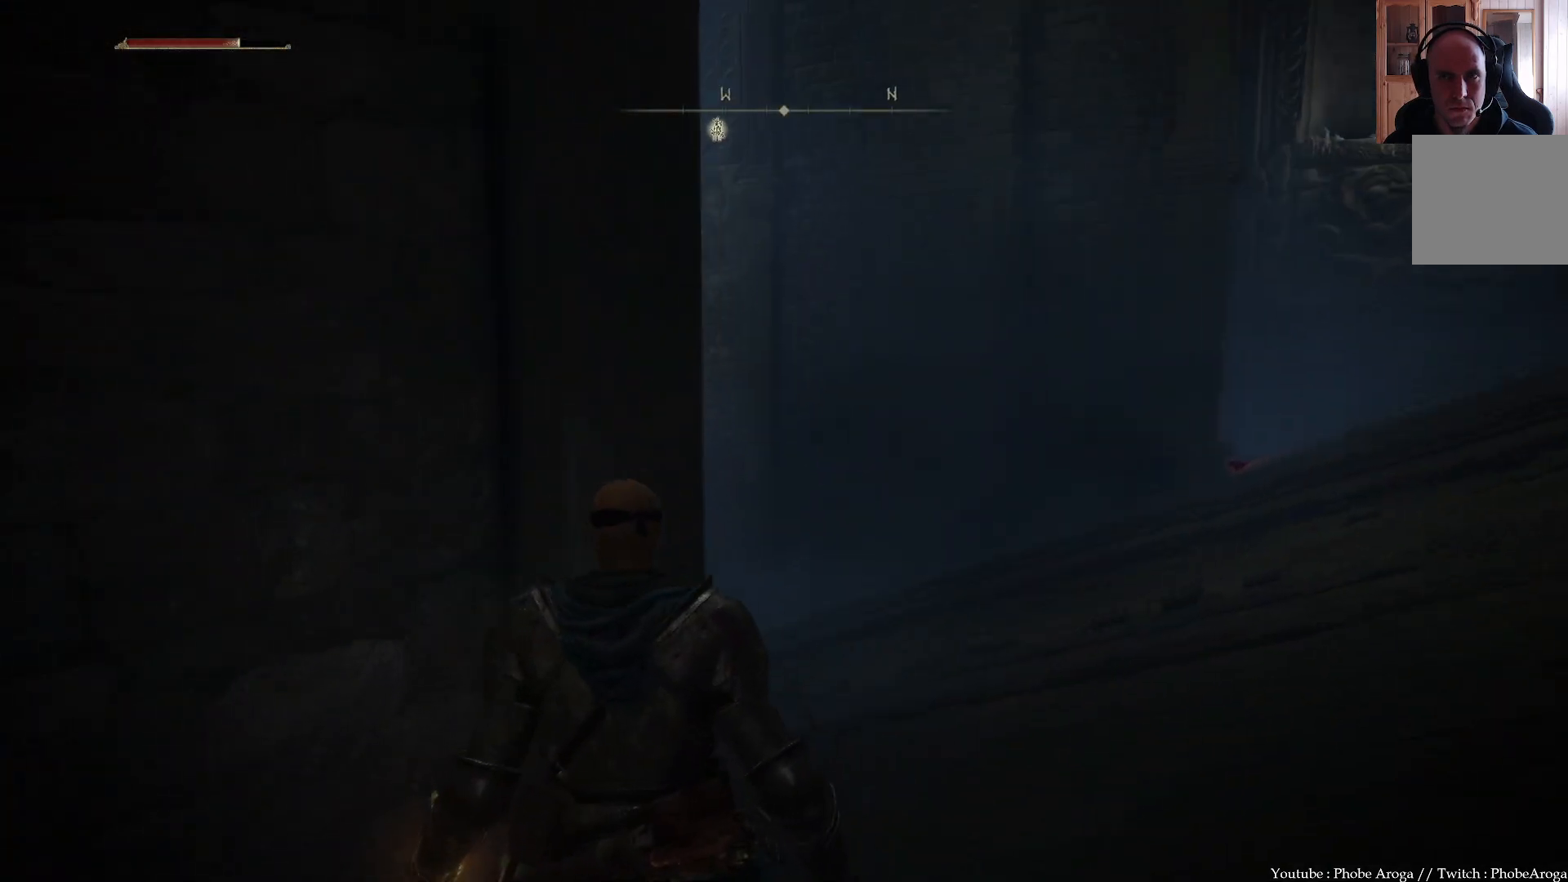
{"buttons": [], "left_stick": "up", "right_stick": "right", "events": [[17, "right_stick", "right"], [167, "left_stick", "center"], [433, "left_stick", "up"]]}